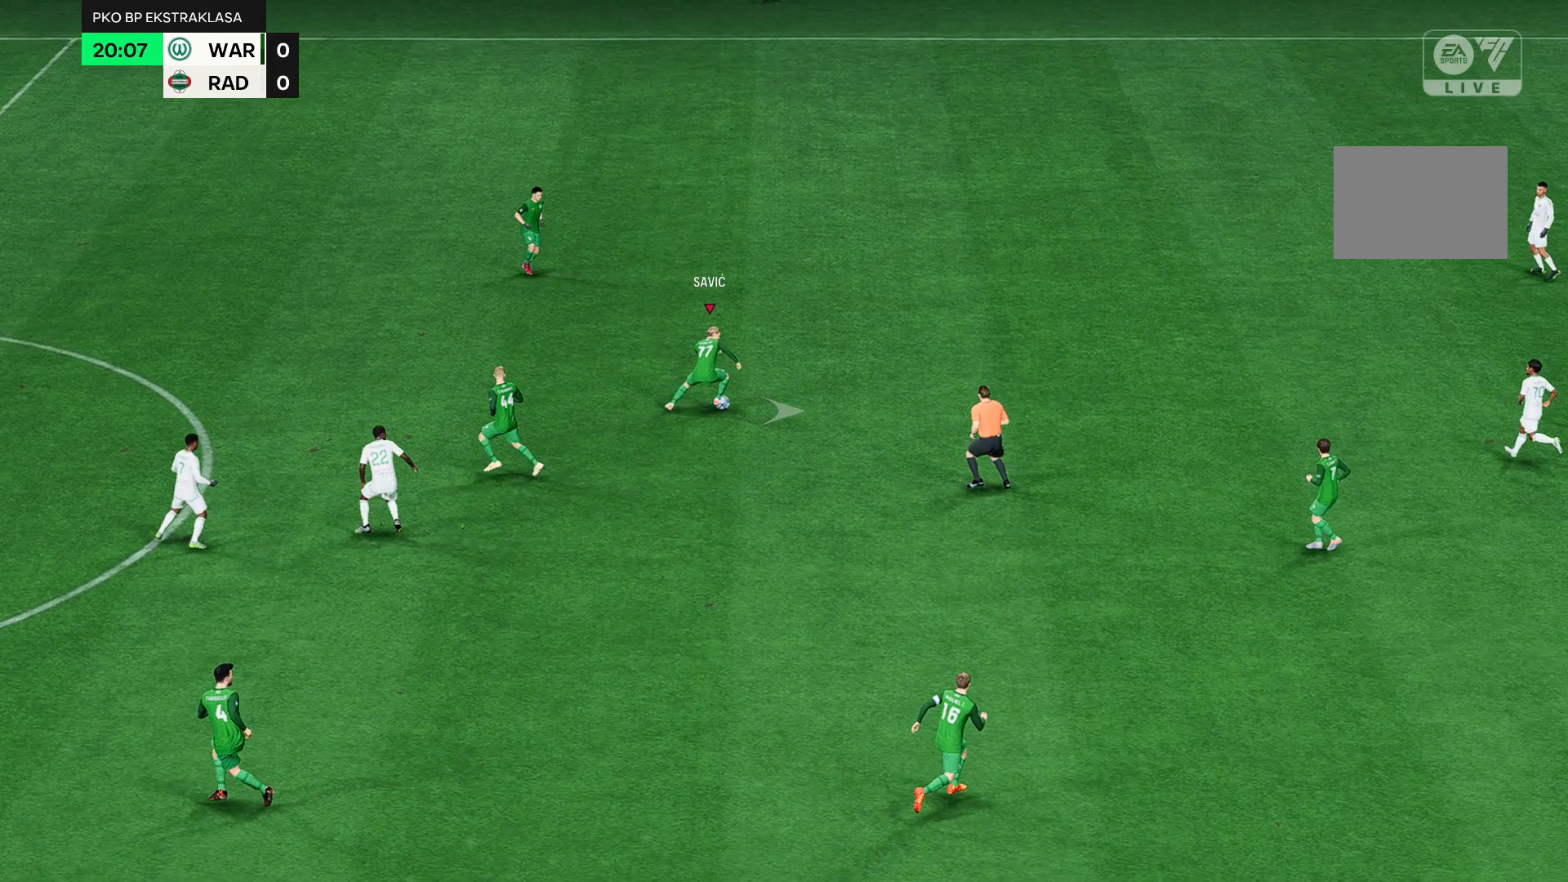
Gameplay with a controller (Xbox layout); each line is a JSON object with the inputs held at the frame after it. "events" lists button and stick changes between this image and that frame as [ms after this image, input, new state], when the widget could be followed in between. Not read: L3 R3 right_stick.
{"buttons": [], "left_stick": "right", "events": []}
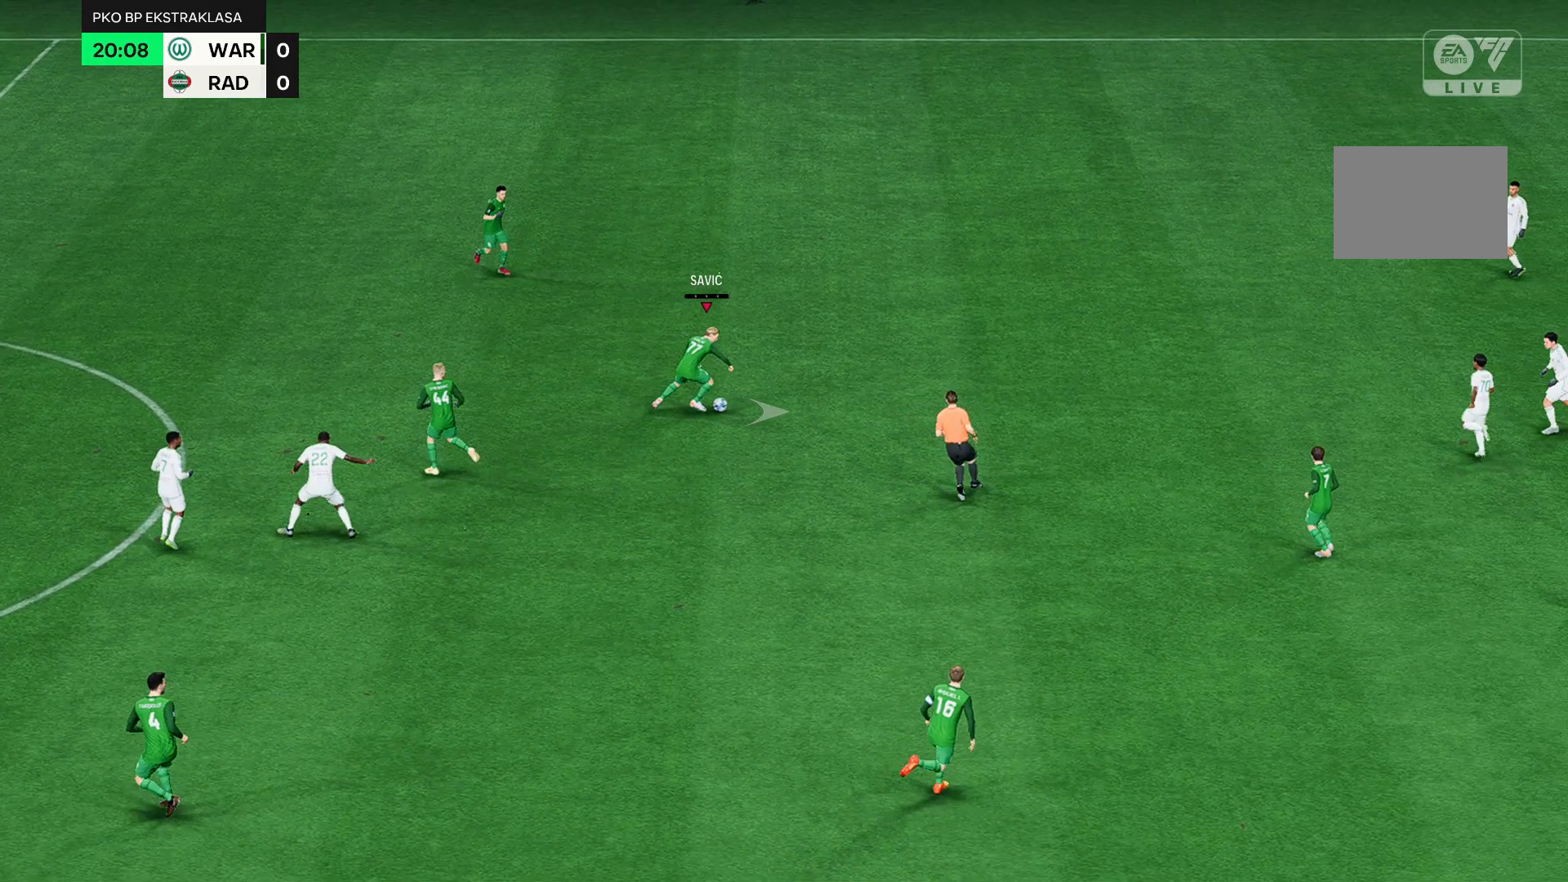
{"buttons": [], "left_stick": "right", "events": []}
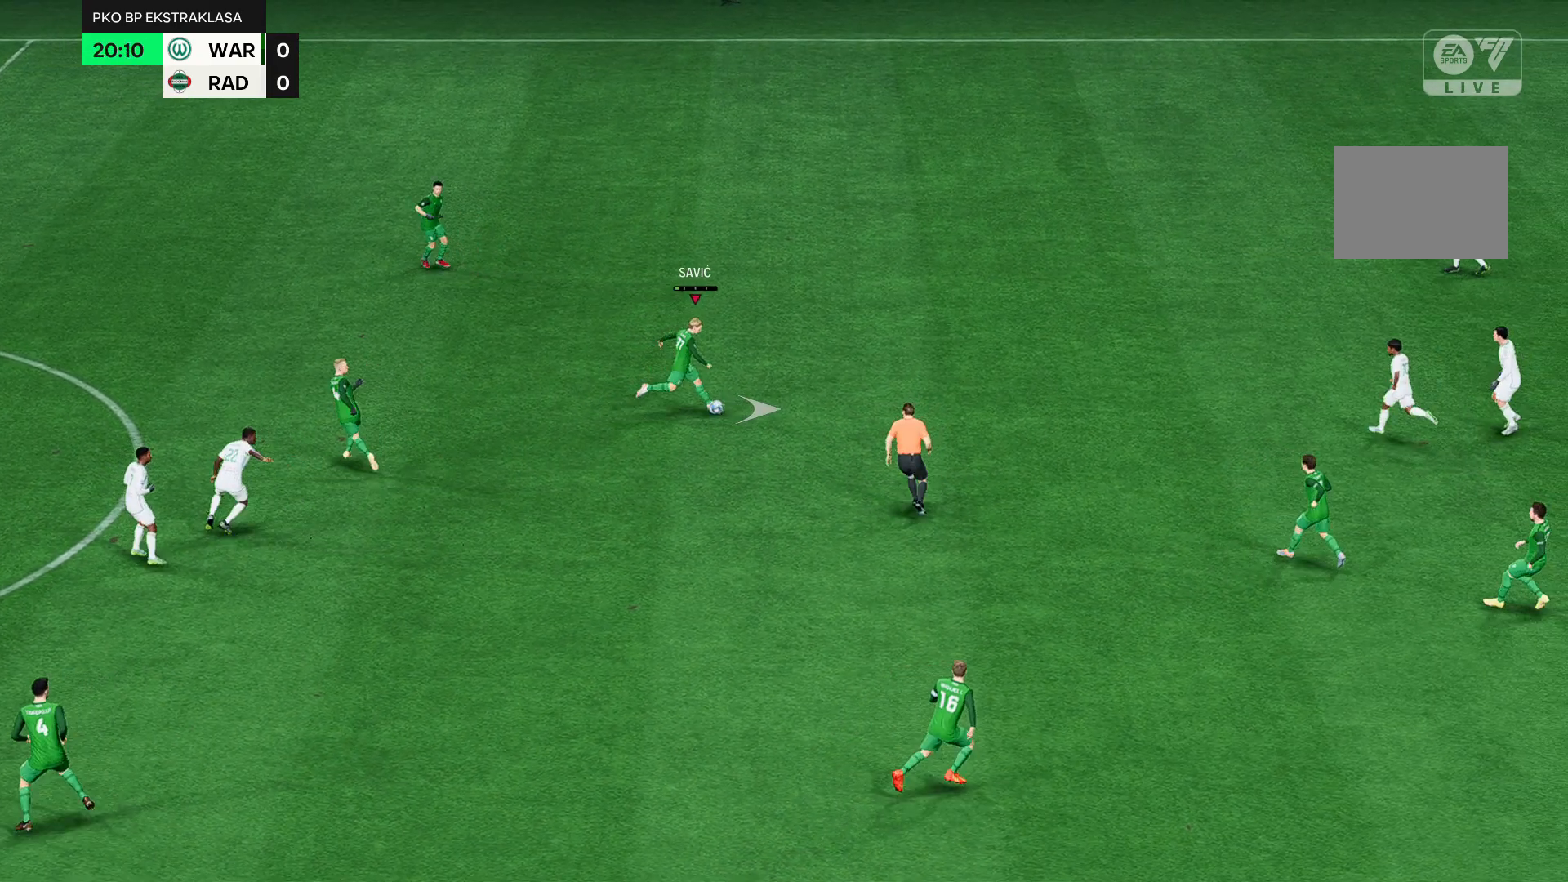
{"buttons": [], "left_stick": "right", "events": []}
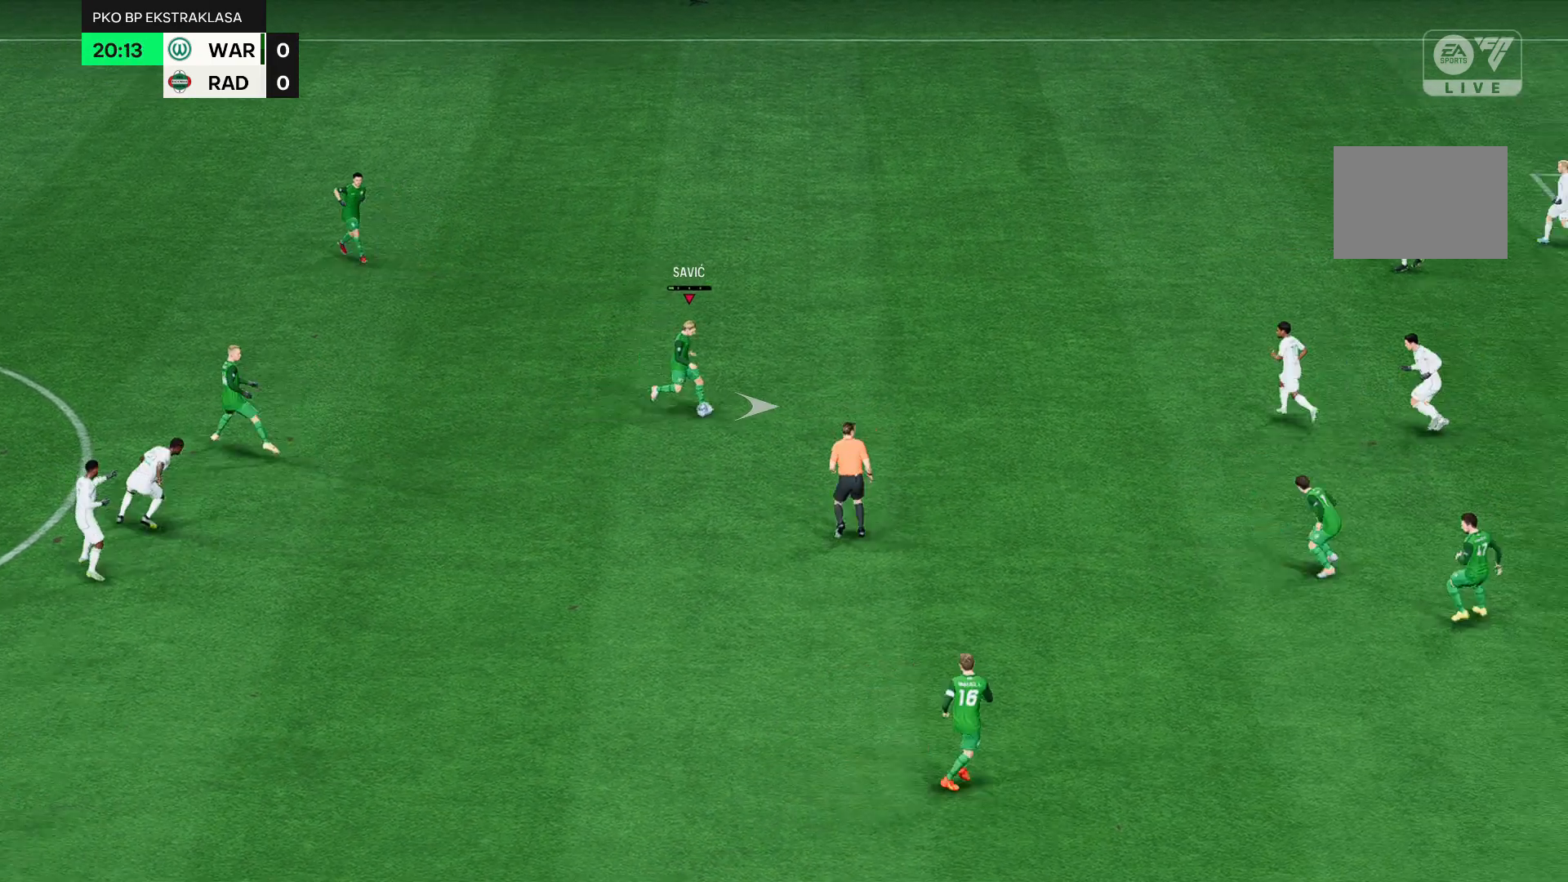
{"buttons": [], "left_stick": "right", "events": []}
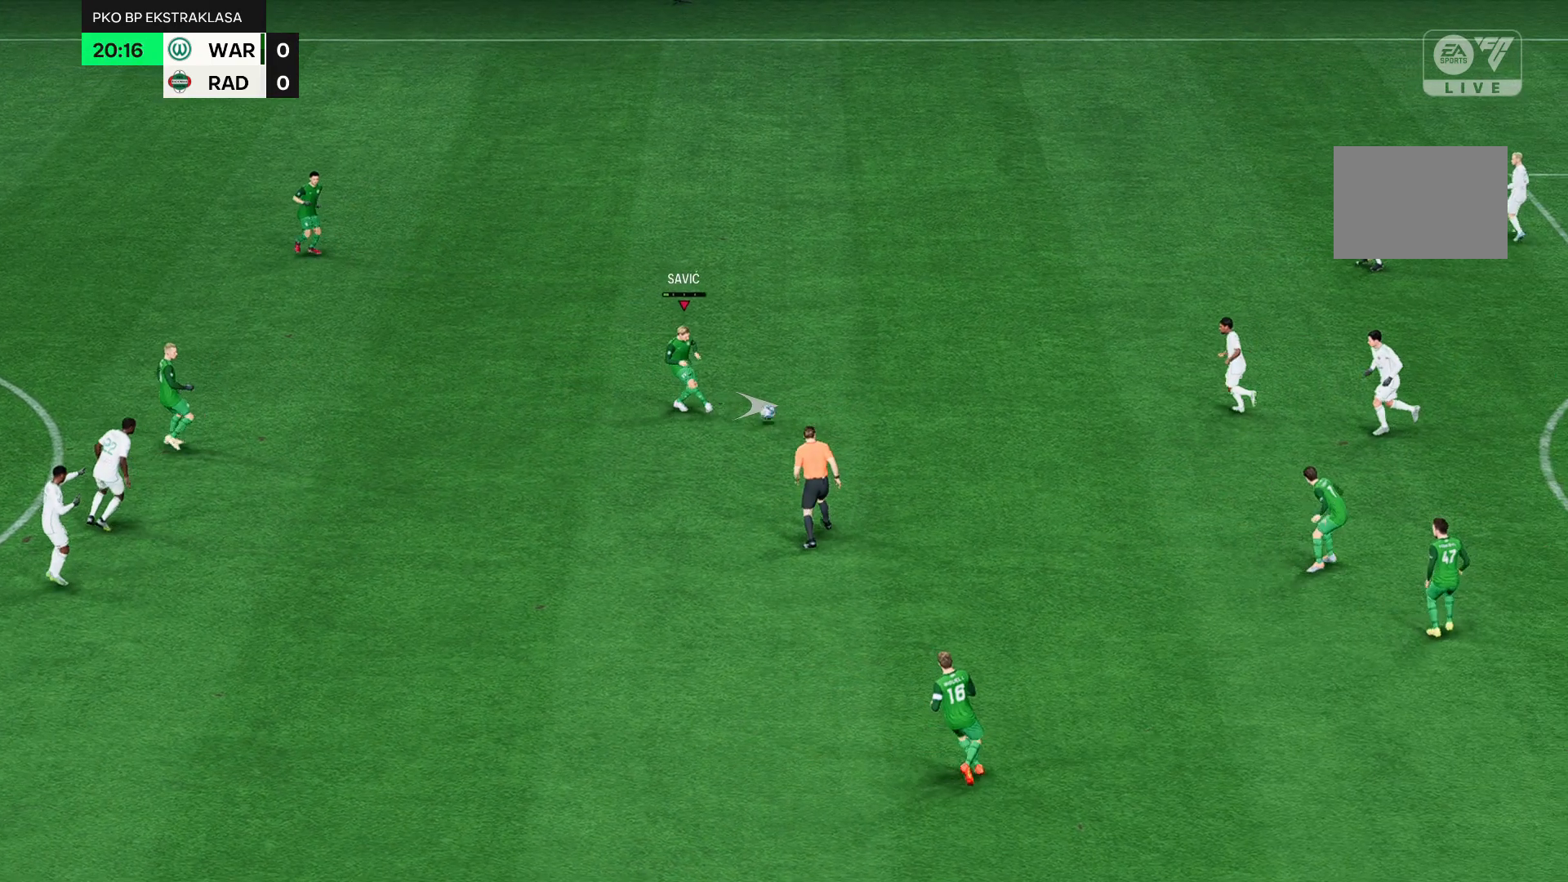
{"buttons": [], "left_stick": "right", "events": []}
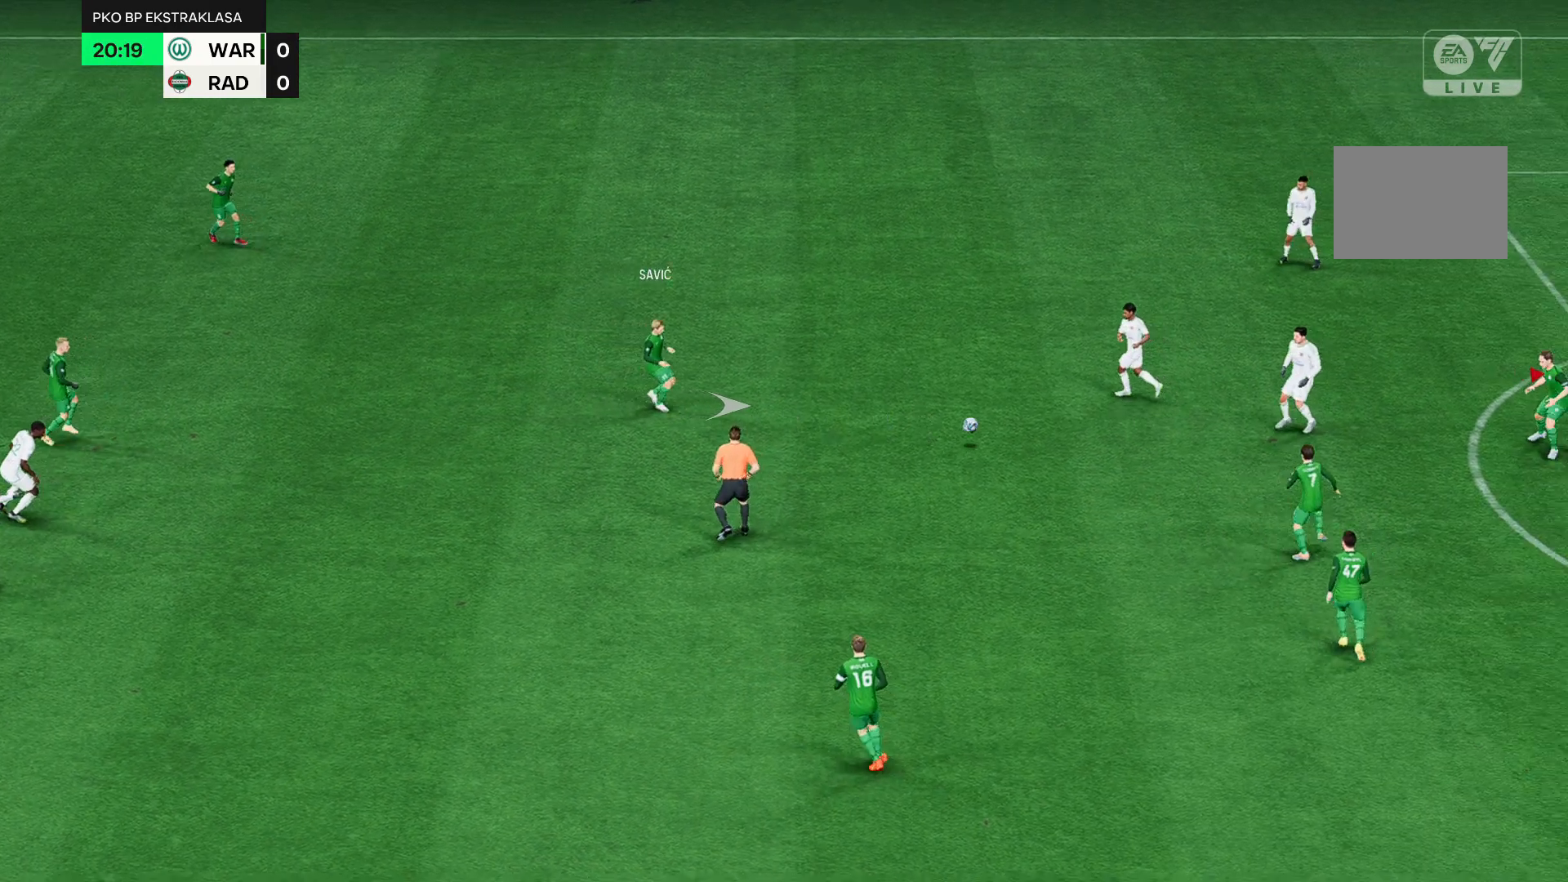
{"buttons": [], "left_stick": "right", "events": []}
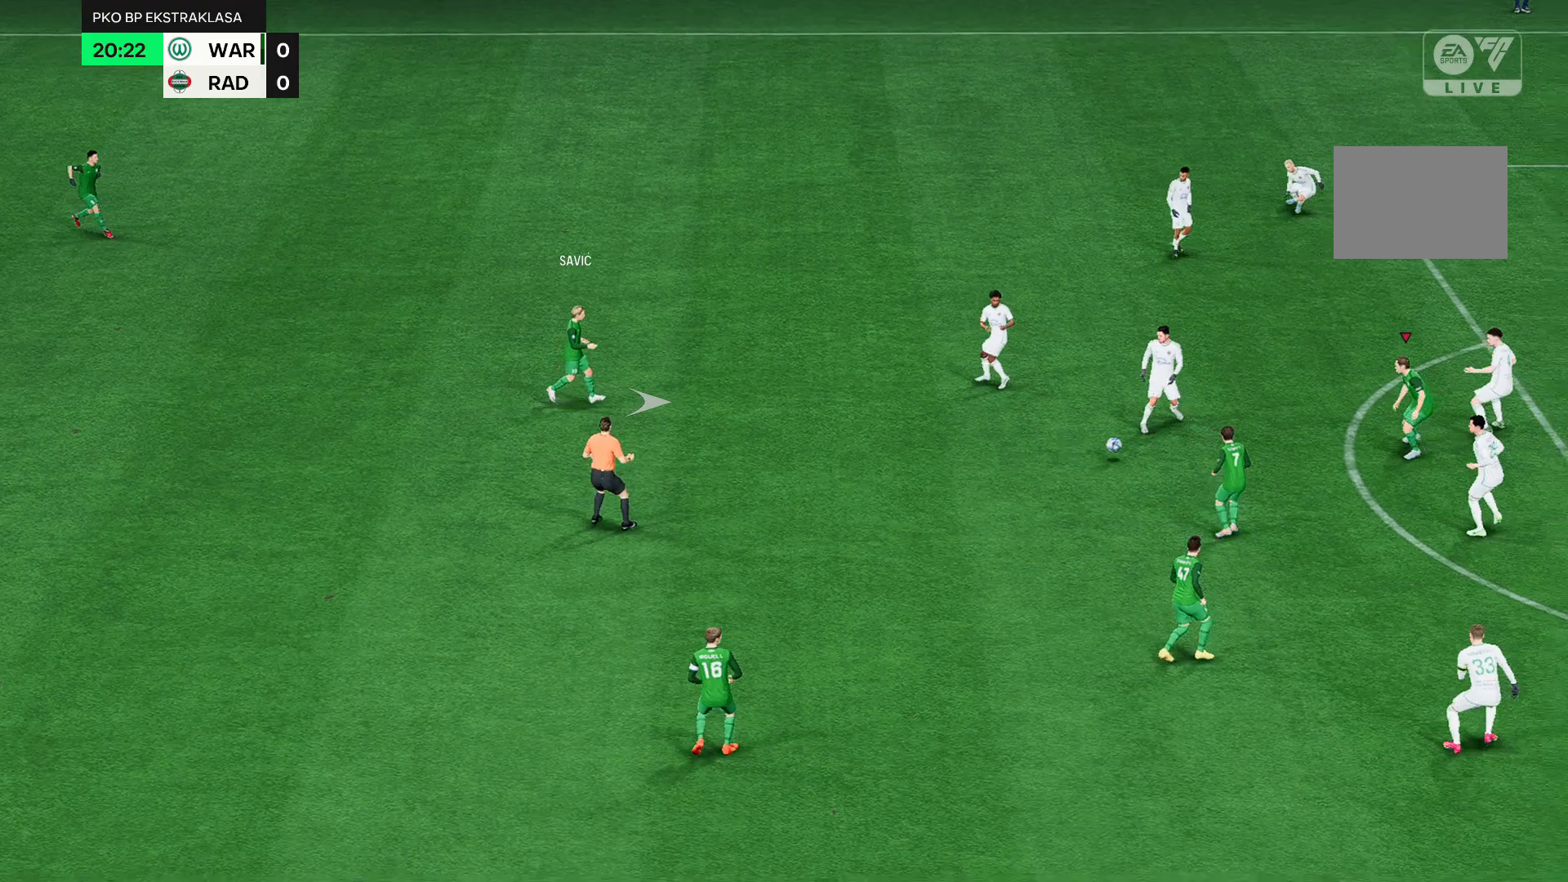
{"buttons": [], "left_stick": "right", "events": []}
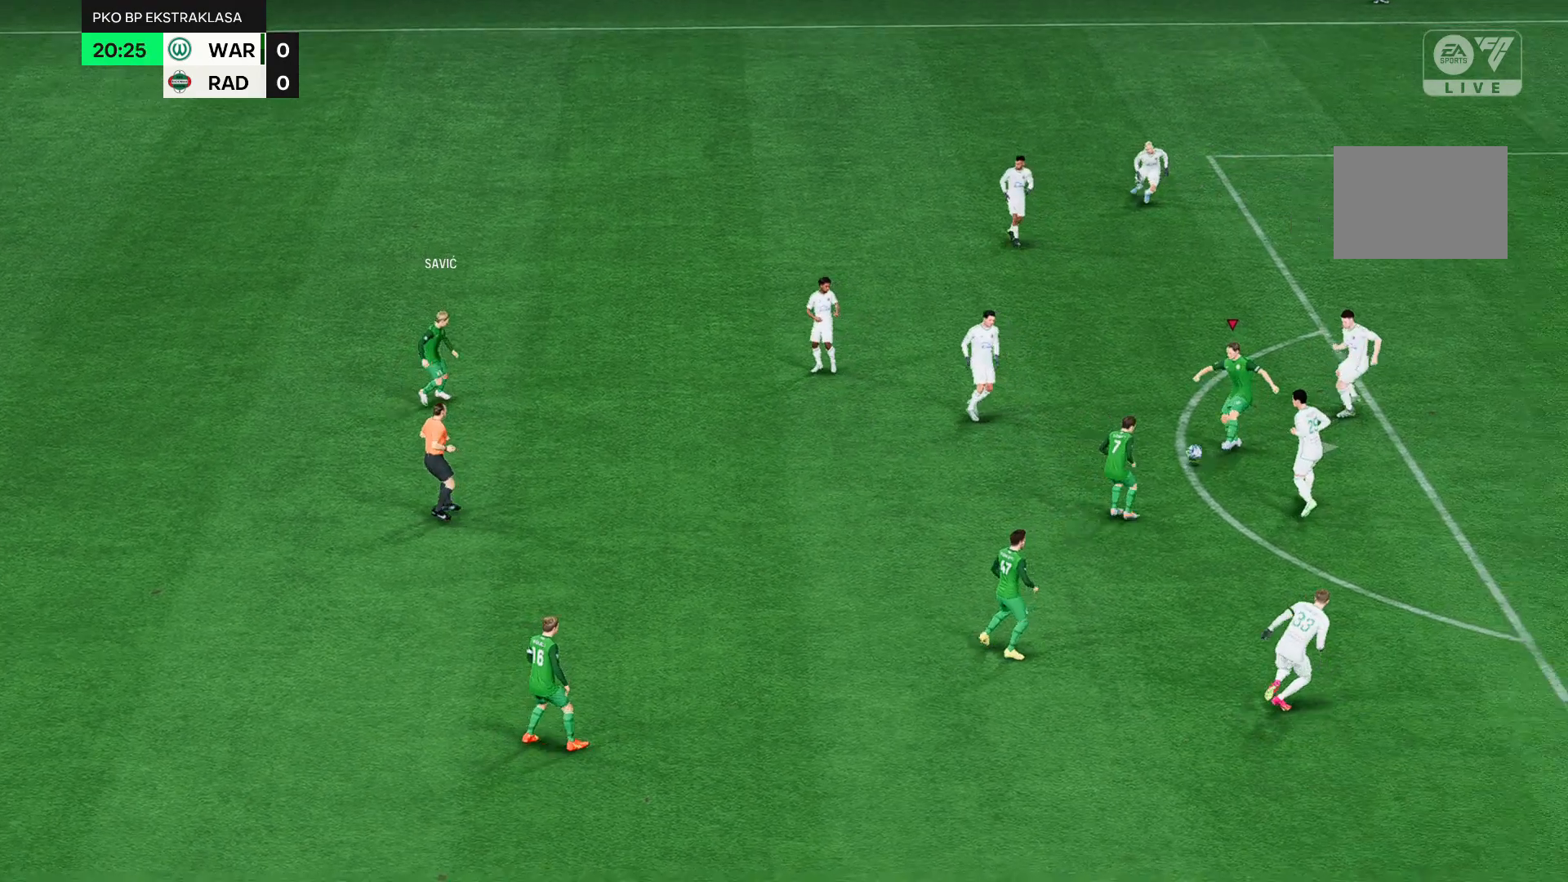
{"buttons": [], "left_stick": "right", "events": []}
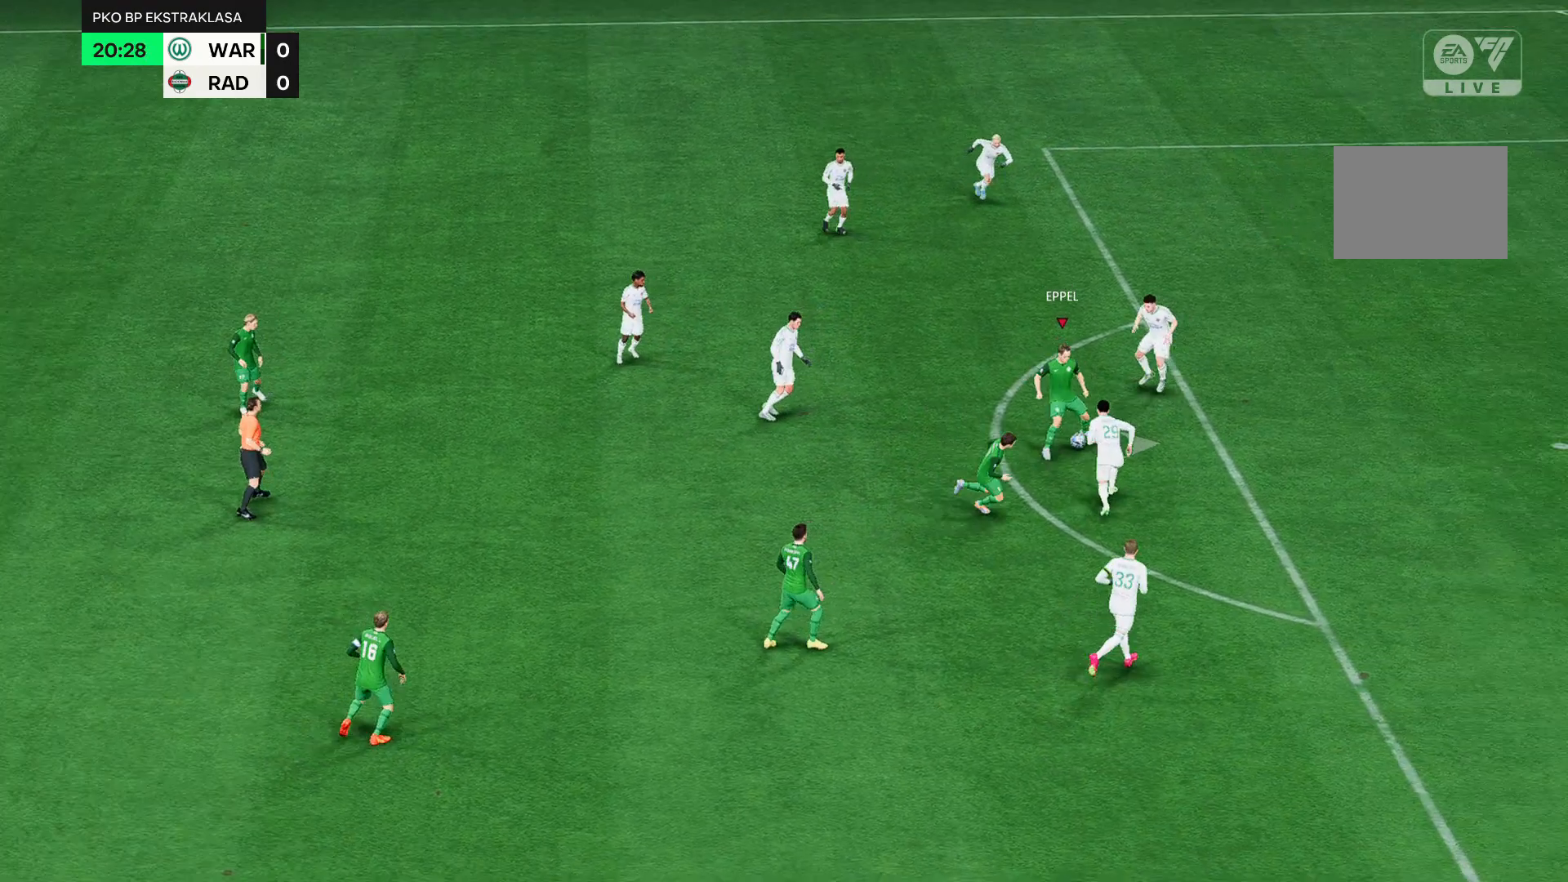
{"buttons": ["R2"], "left_stick": "right", "events": [[283, "R2", "down"]]}
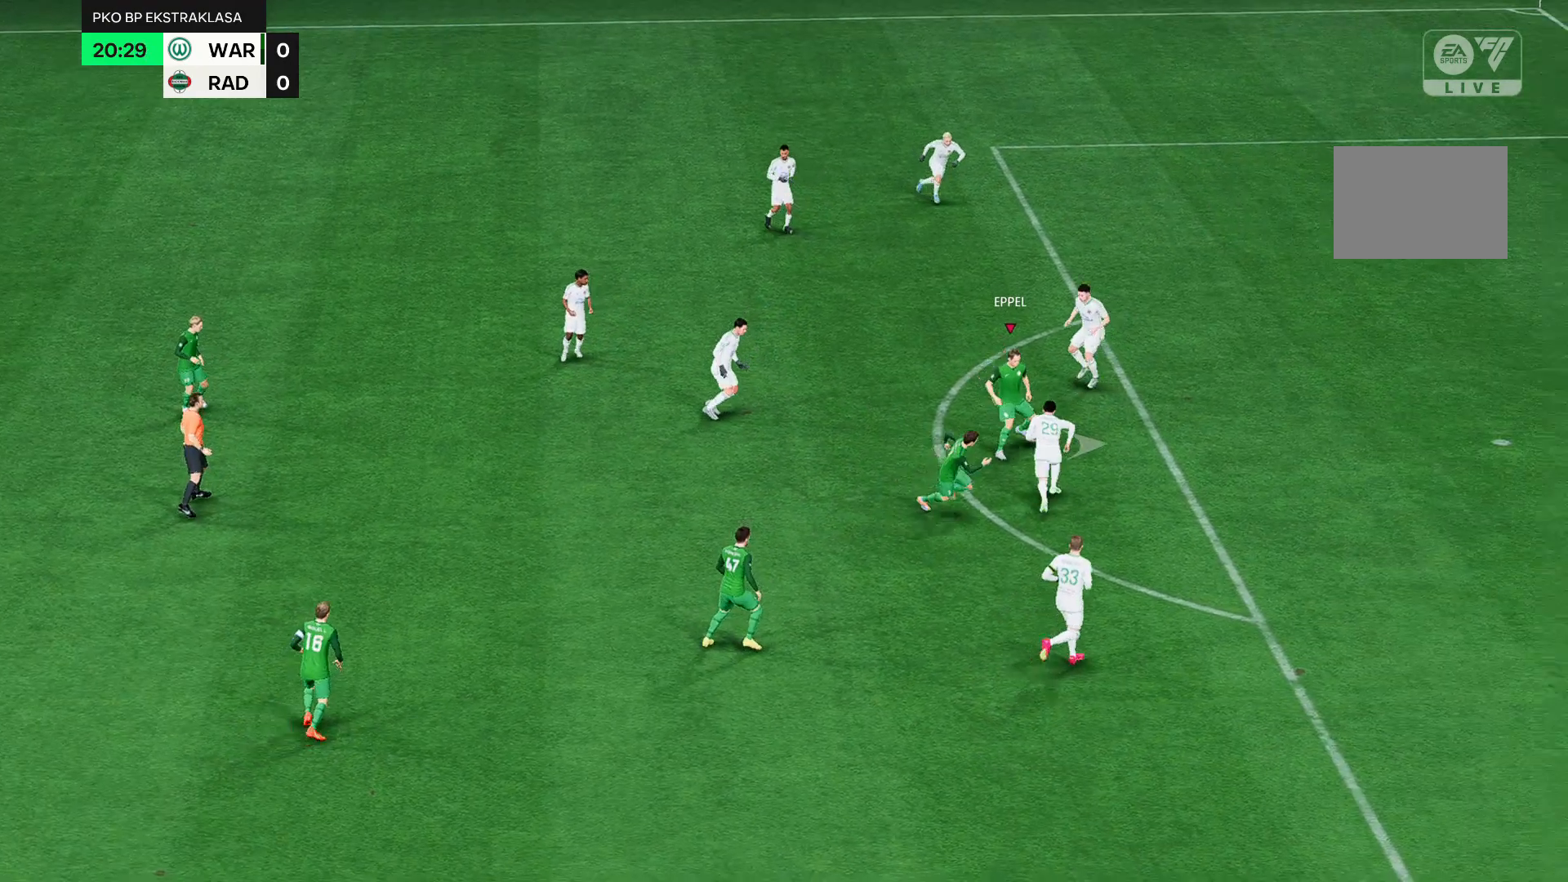
{"buttons": ["R2"], "left_stick": "right", "events": []}
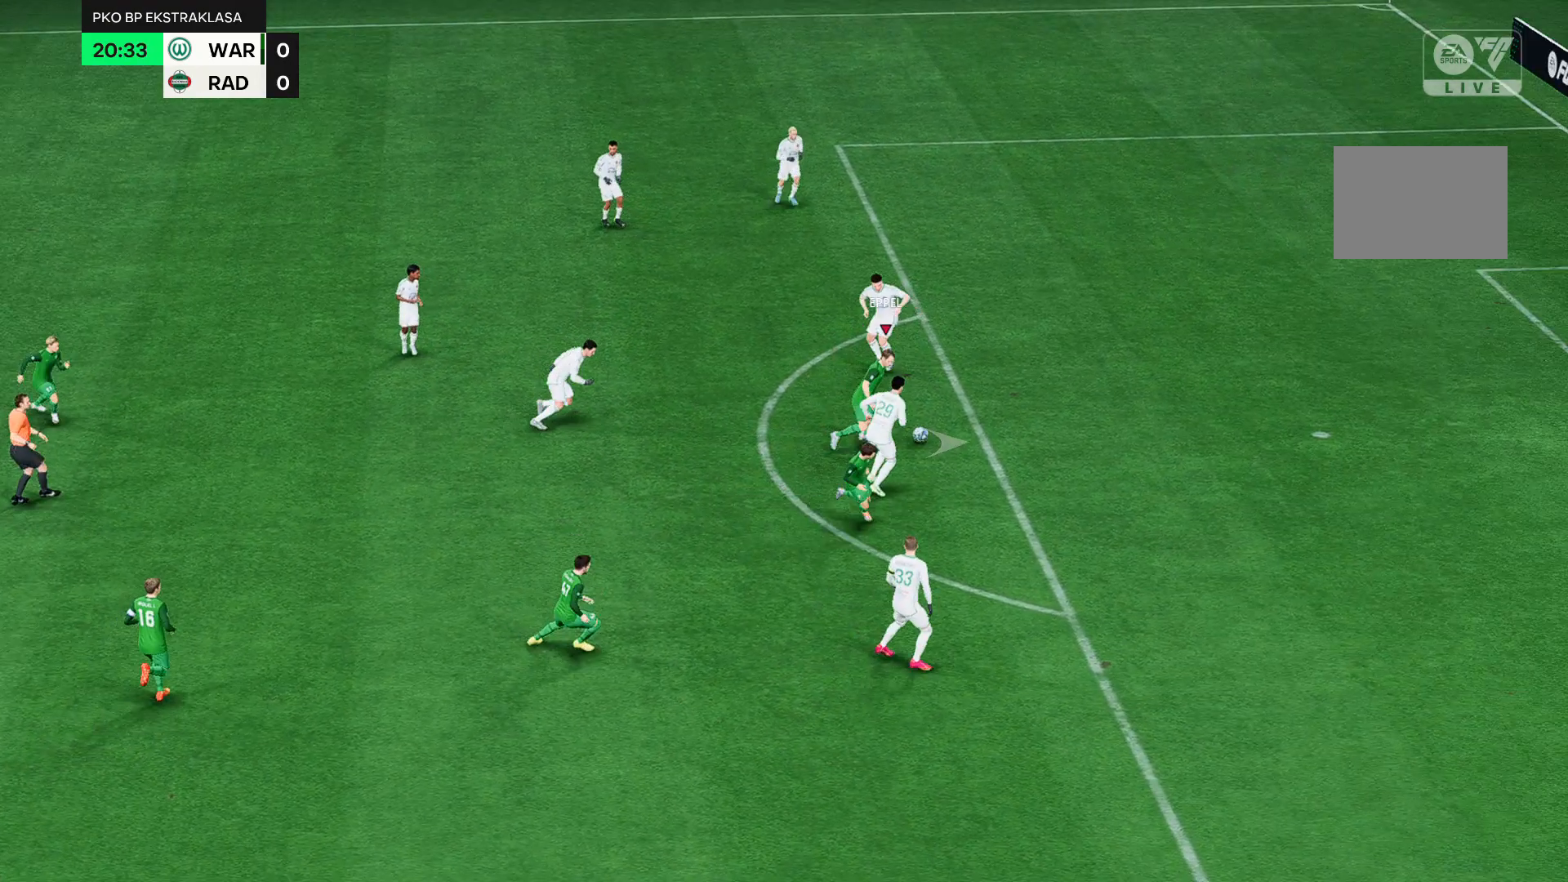
{"buttons": ["R2"], "left_stick": "right", "events": []}
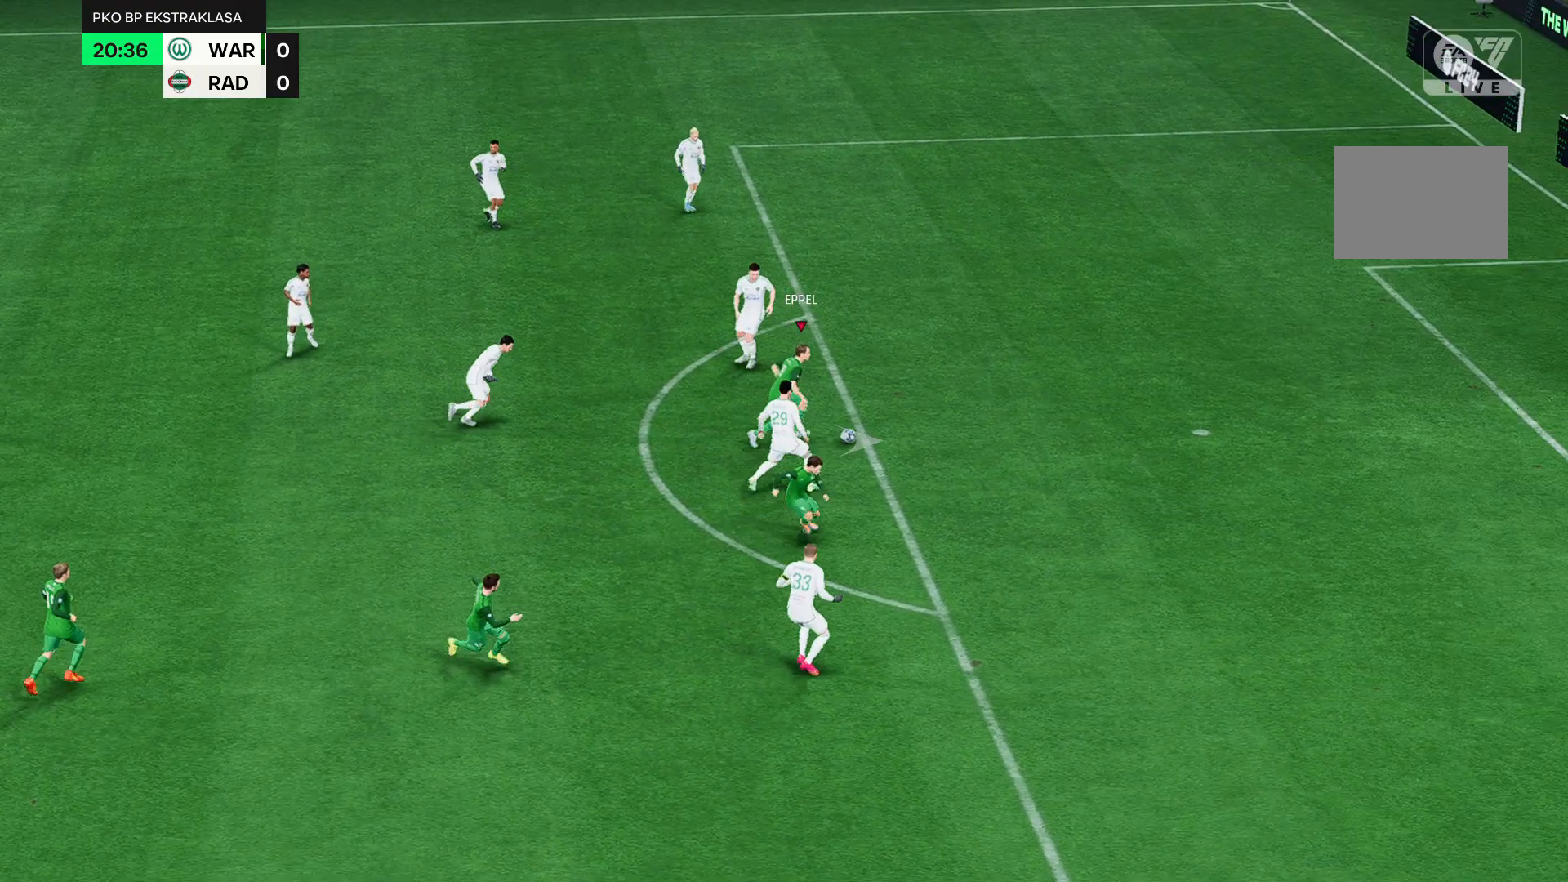
{"buttons": [], "left_stick": "right", "events": [[367, "R2", "up"]]}
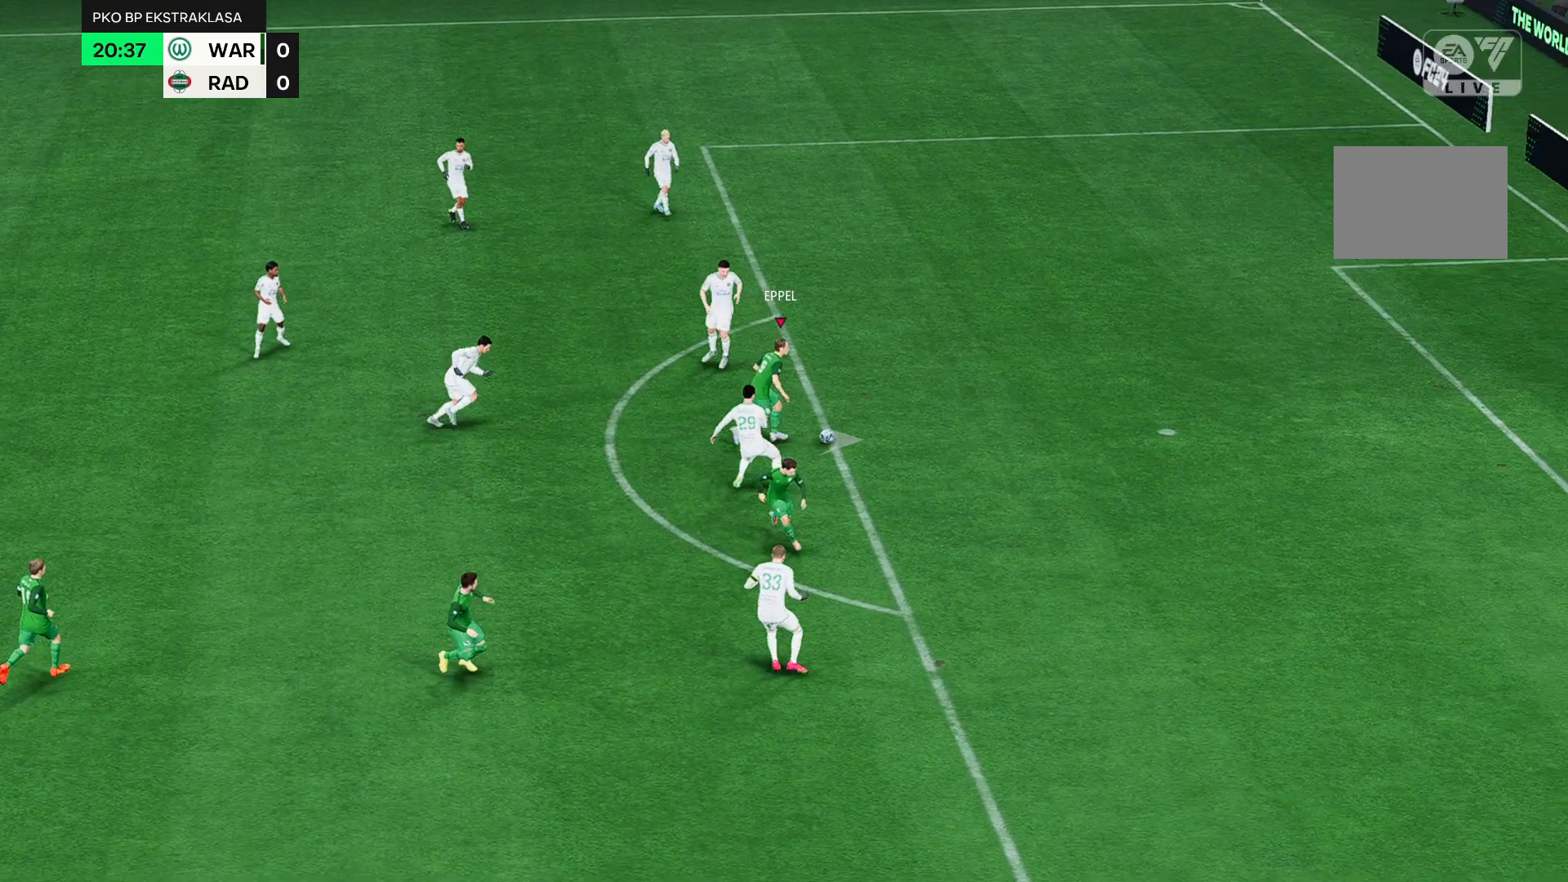
{"buttons": ["R2"], "left_stick": "right", "events": [[33, "R2", "down"]]}
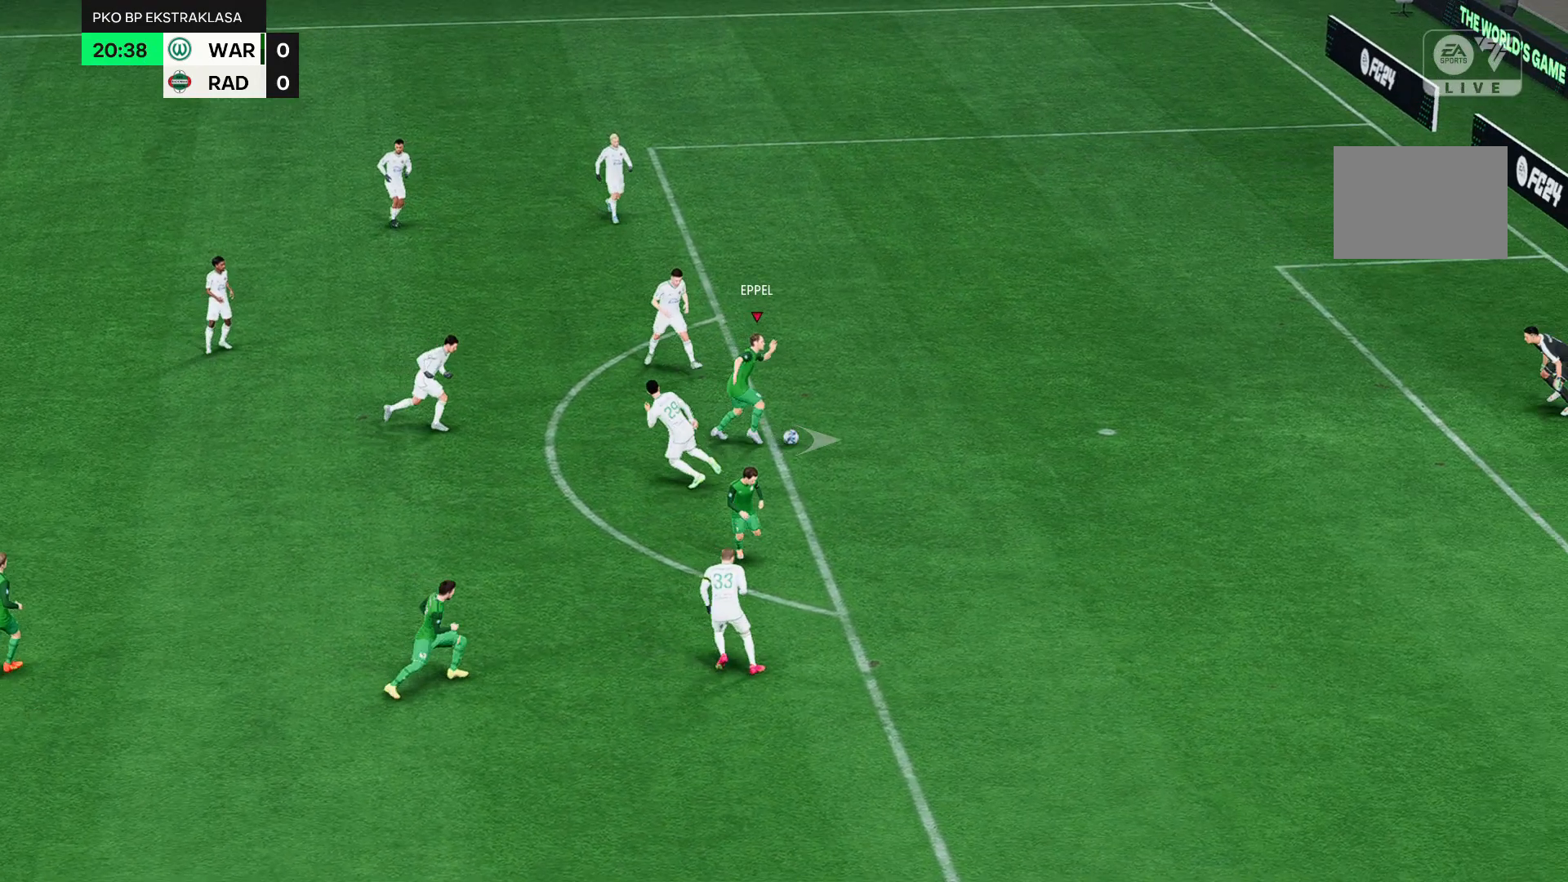
{"buttons": [], "left_stick": "right", "events": [[467, "R2", "up"]]}
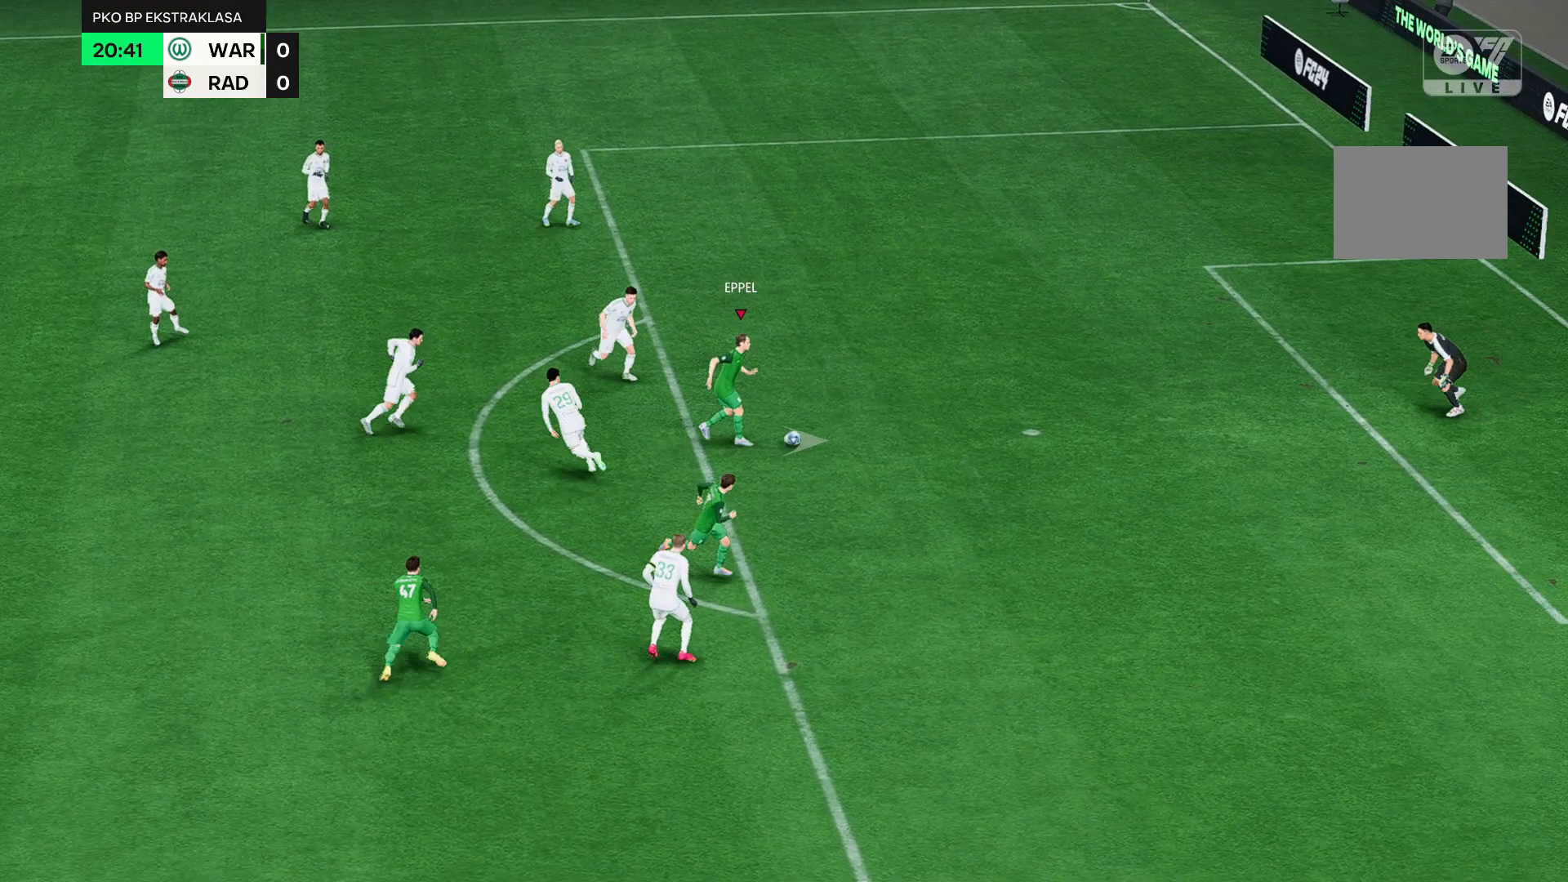
{"buttons": ["R2"], "left_stick": "right"}
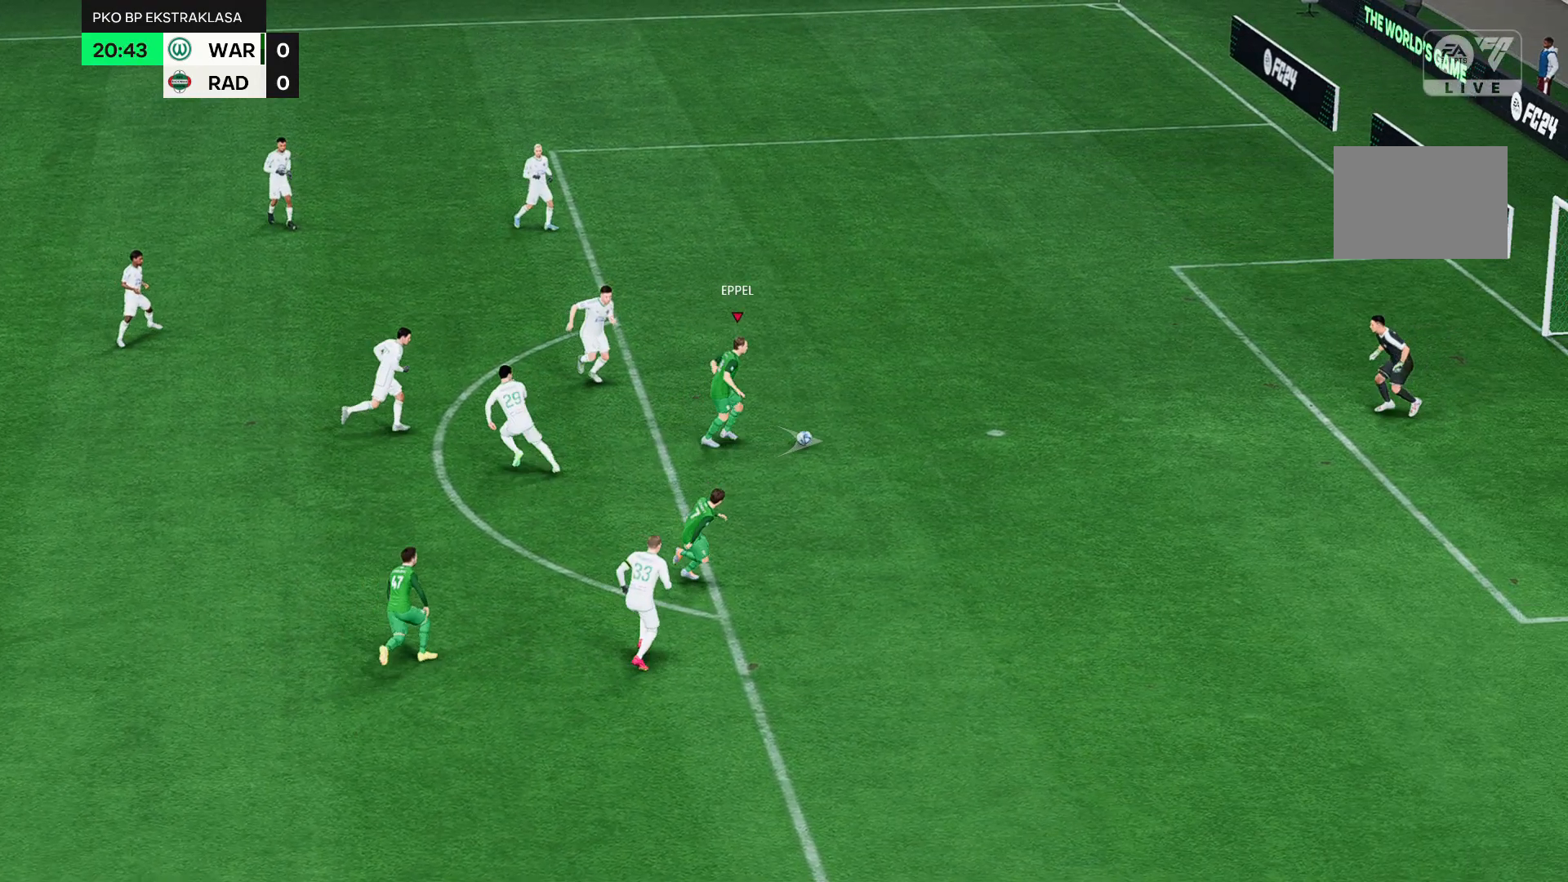
{"buttons": [], "left_stick": "down-right", "events": [[183, "left_stick", "down-right"], [217, "R2", "up"]]}
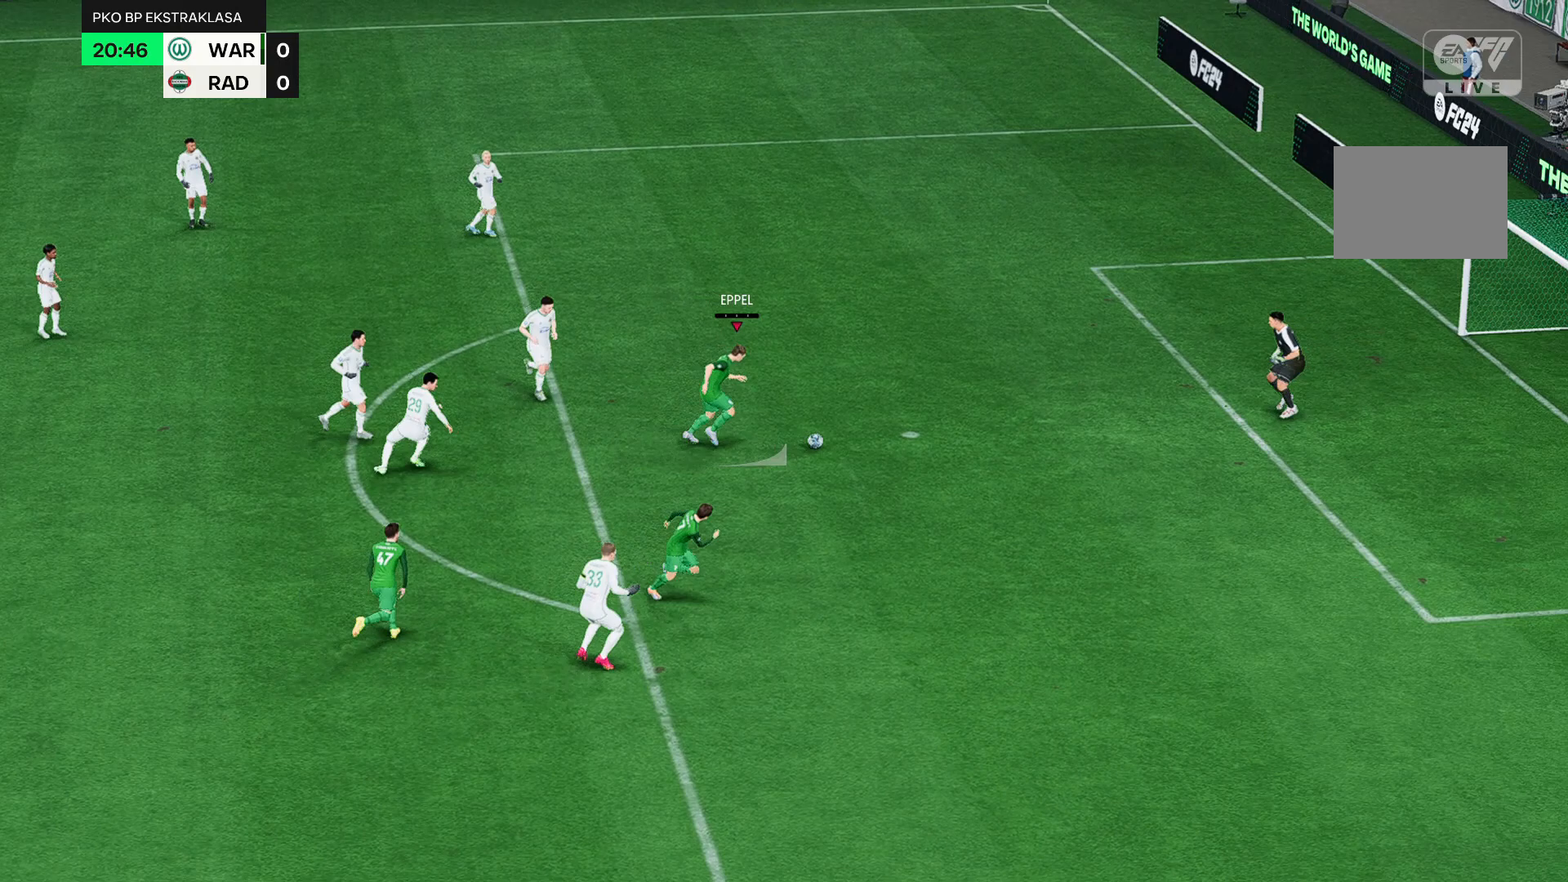
{"buttons": [], "left_stick": "down-right", "events": []}
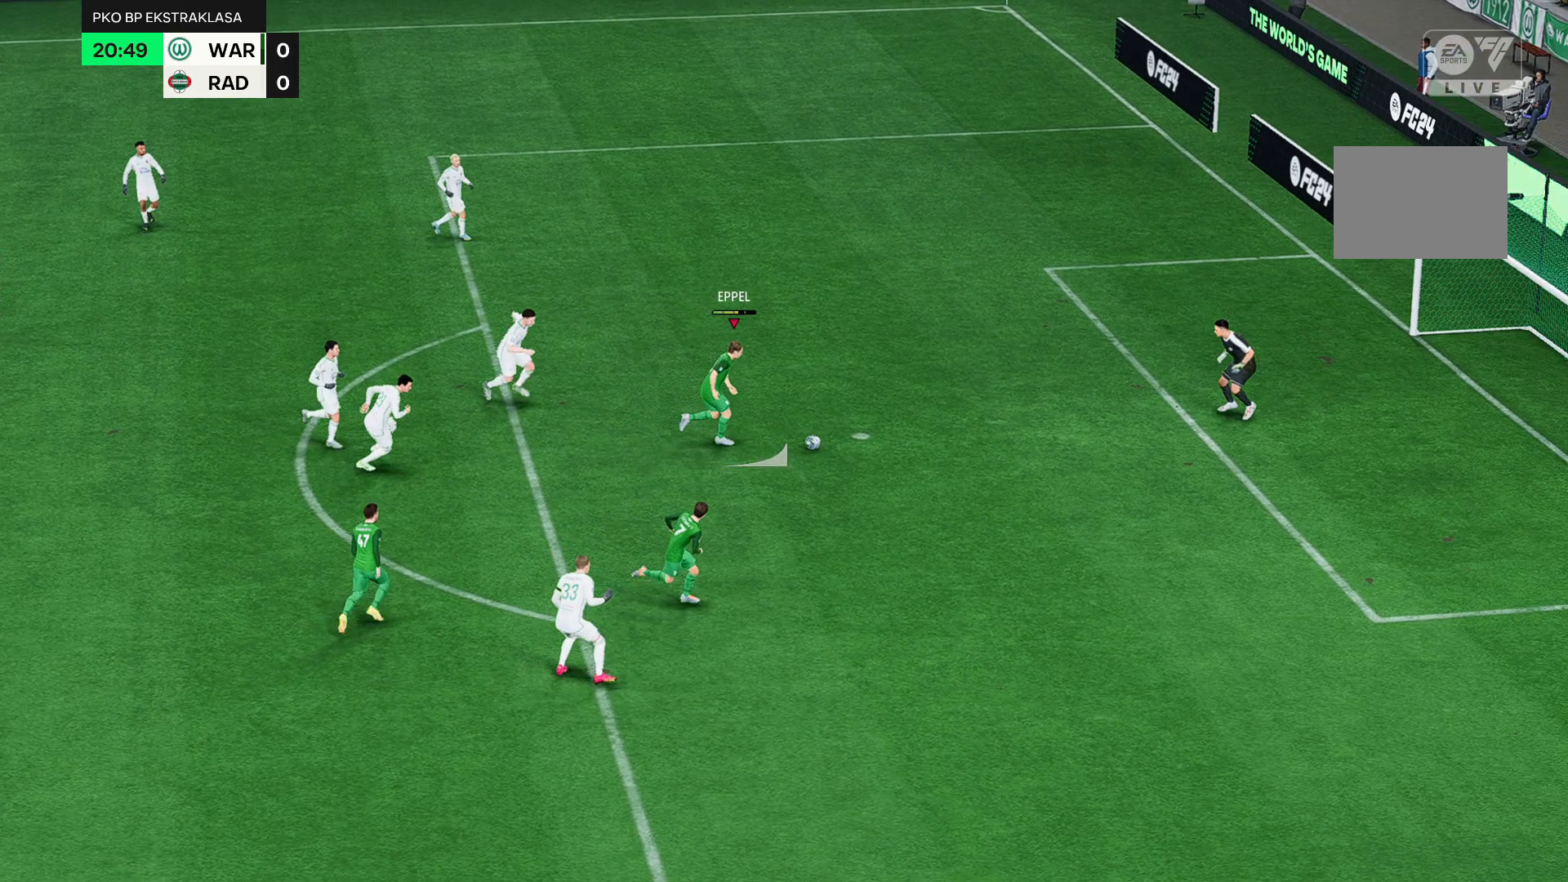
{"buttons": [], "left_stick": "down-right", "events": []}
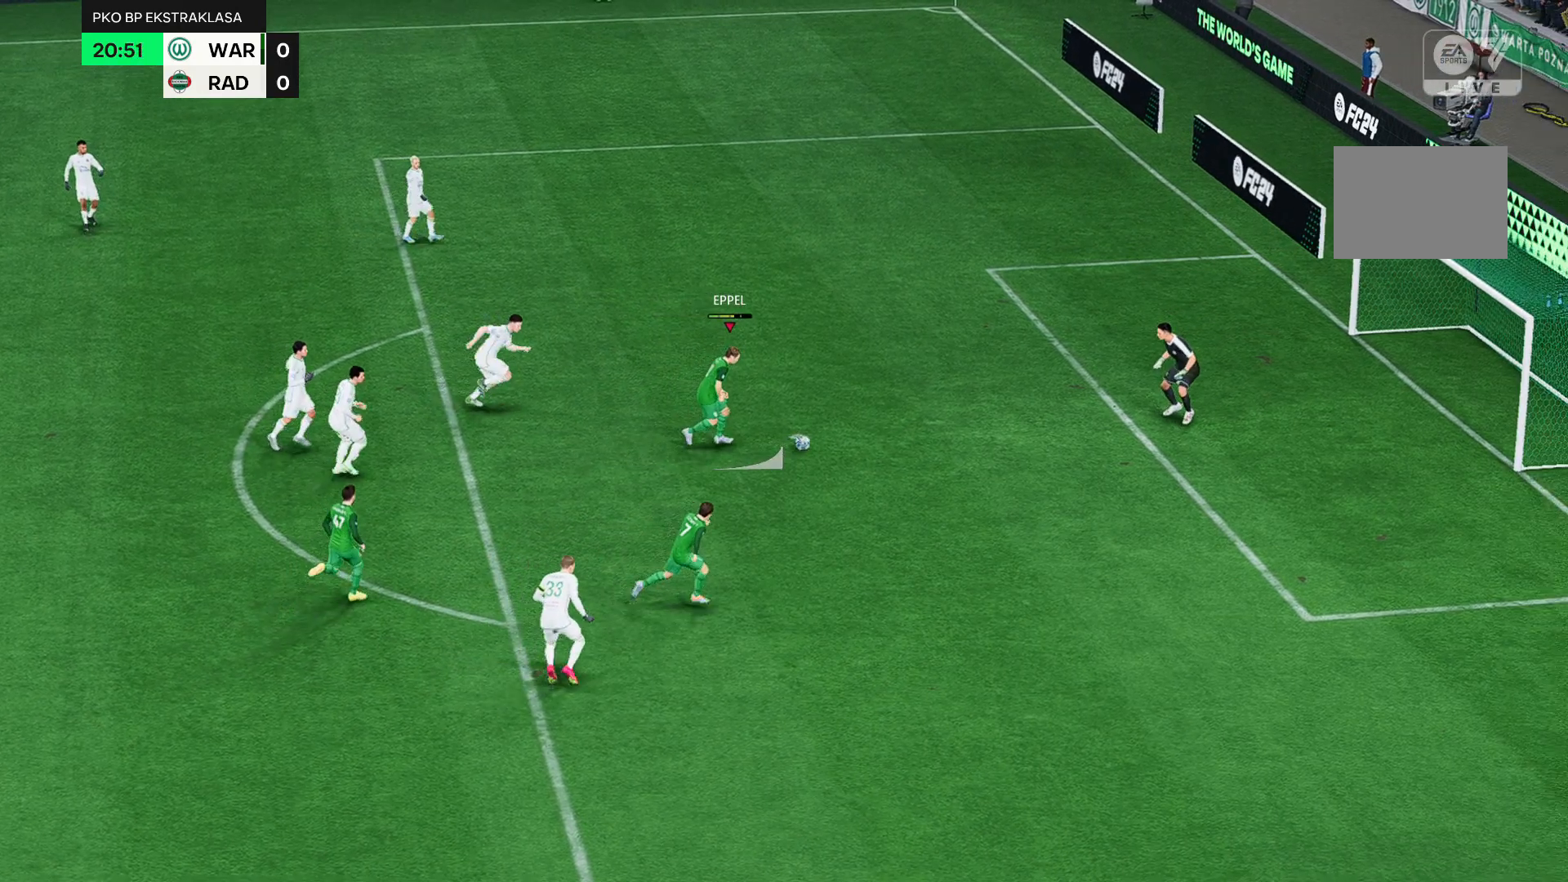
{"buttons": ["B"], "left_stick": "down-right", "events": [[167, "B", "down"], [267, "B", "up"], [433, "B", "down"]]}
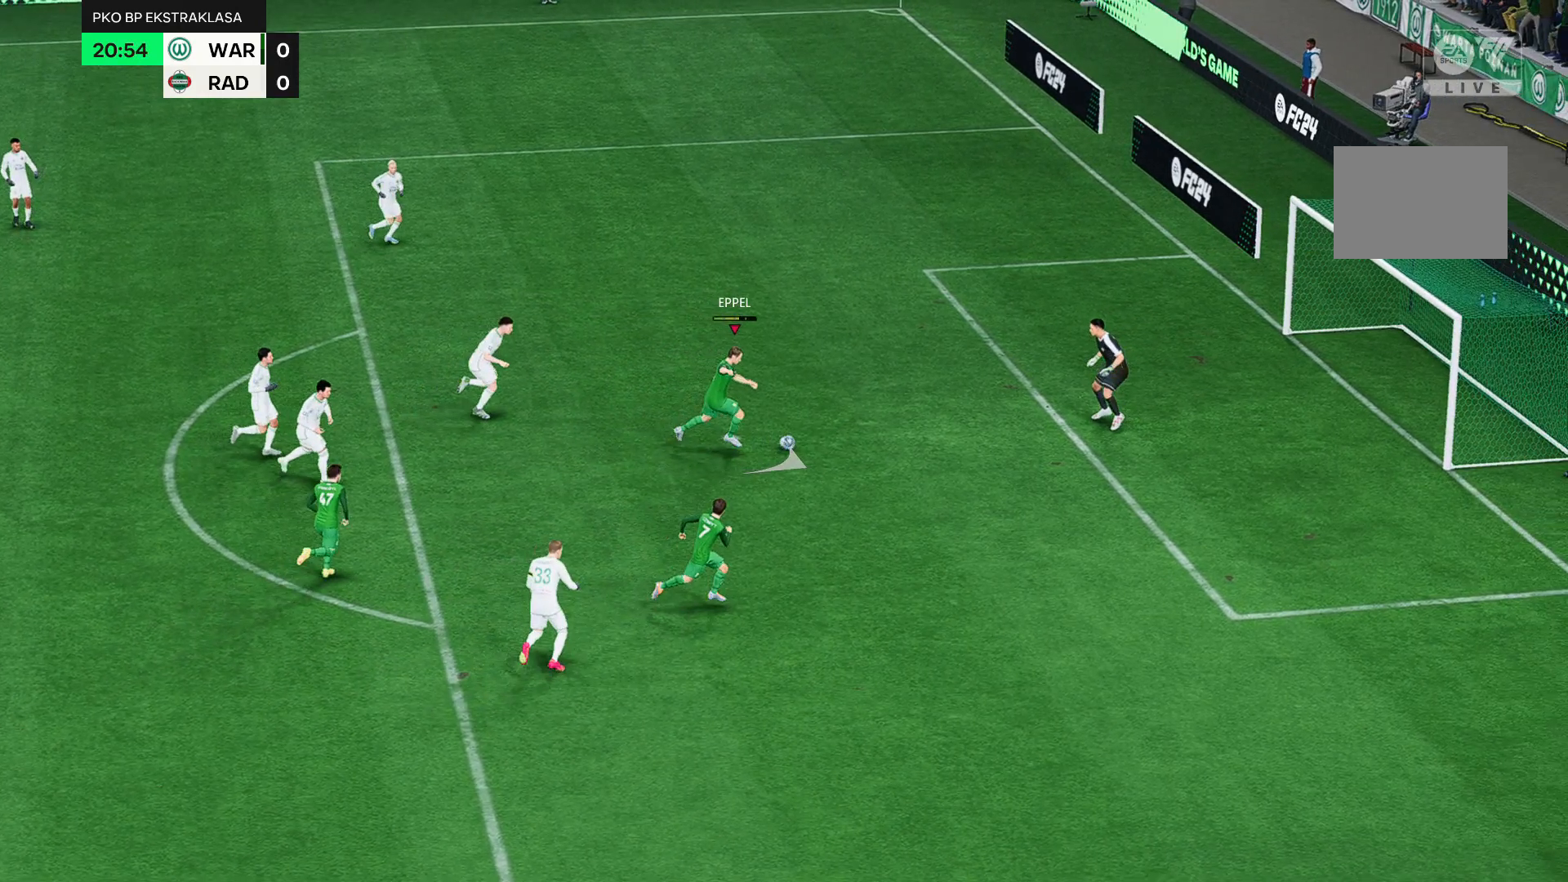
{"buttons": ["B"], "left_stick": "down-right", "events": []}
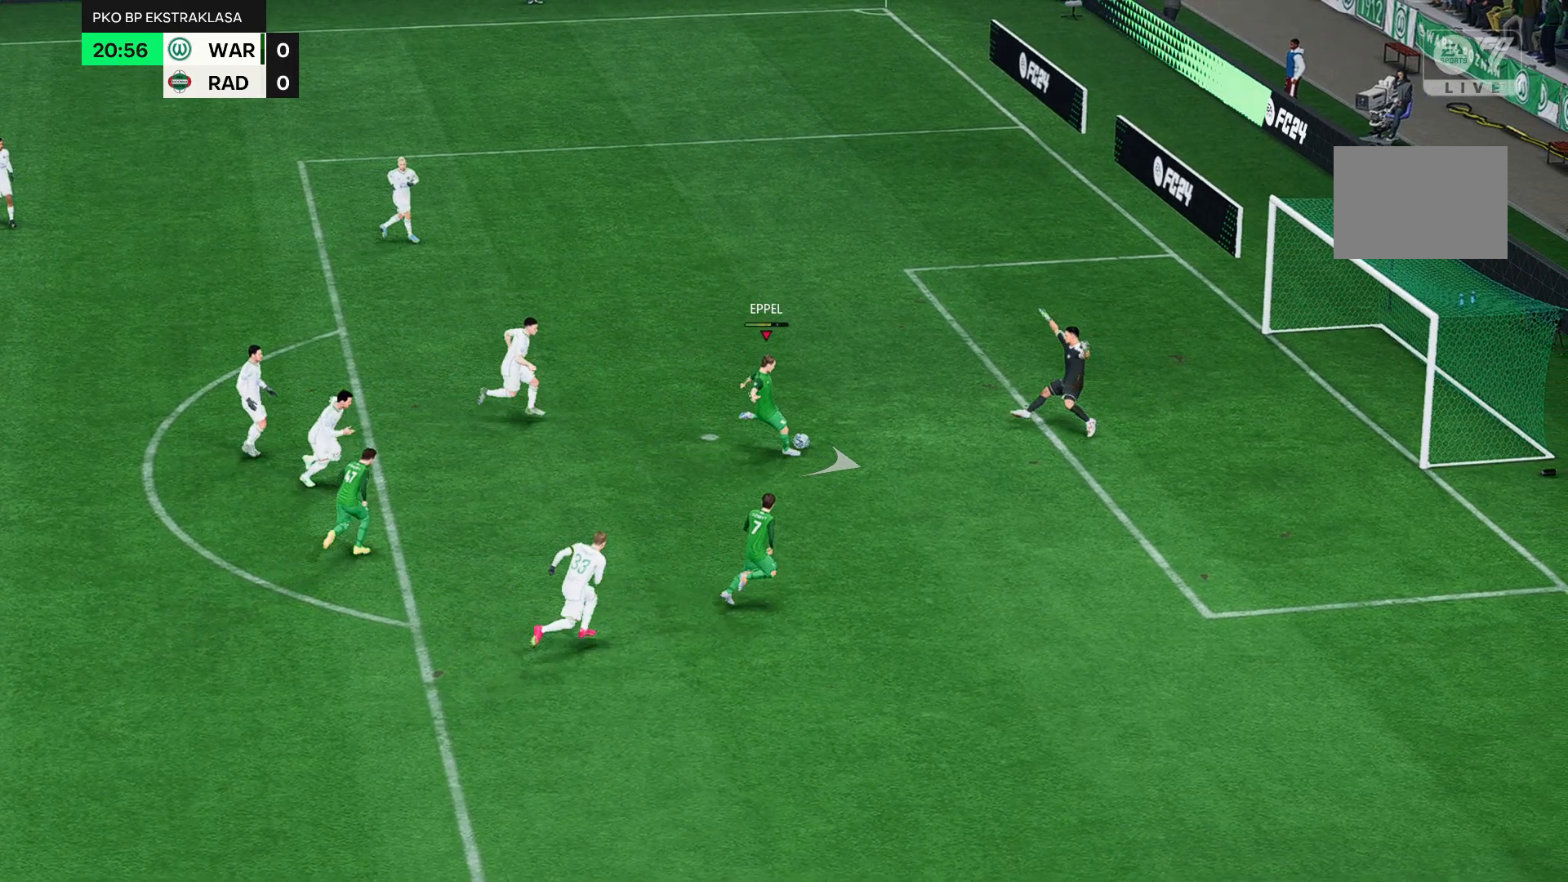
{"buttons": [], "left_stick": "right", "events": [[83, "B", "up"], [83, "left_stick", "right"]]}
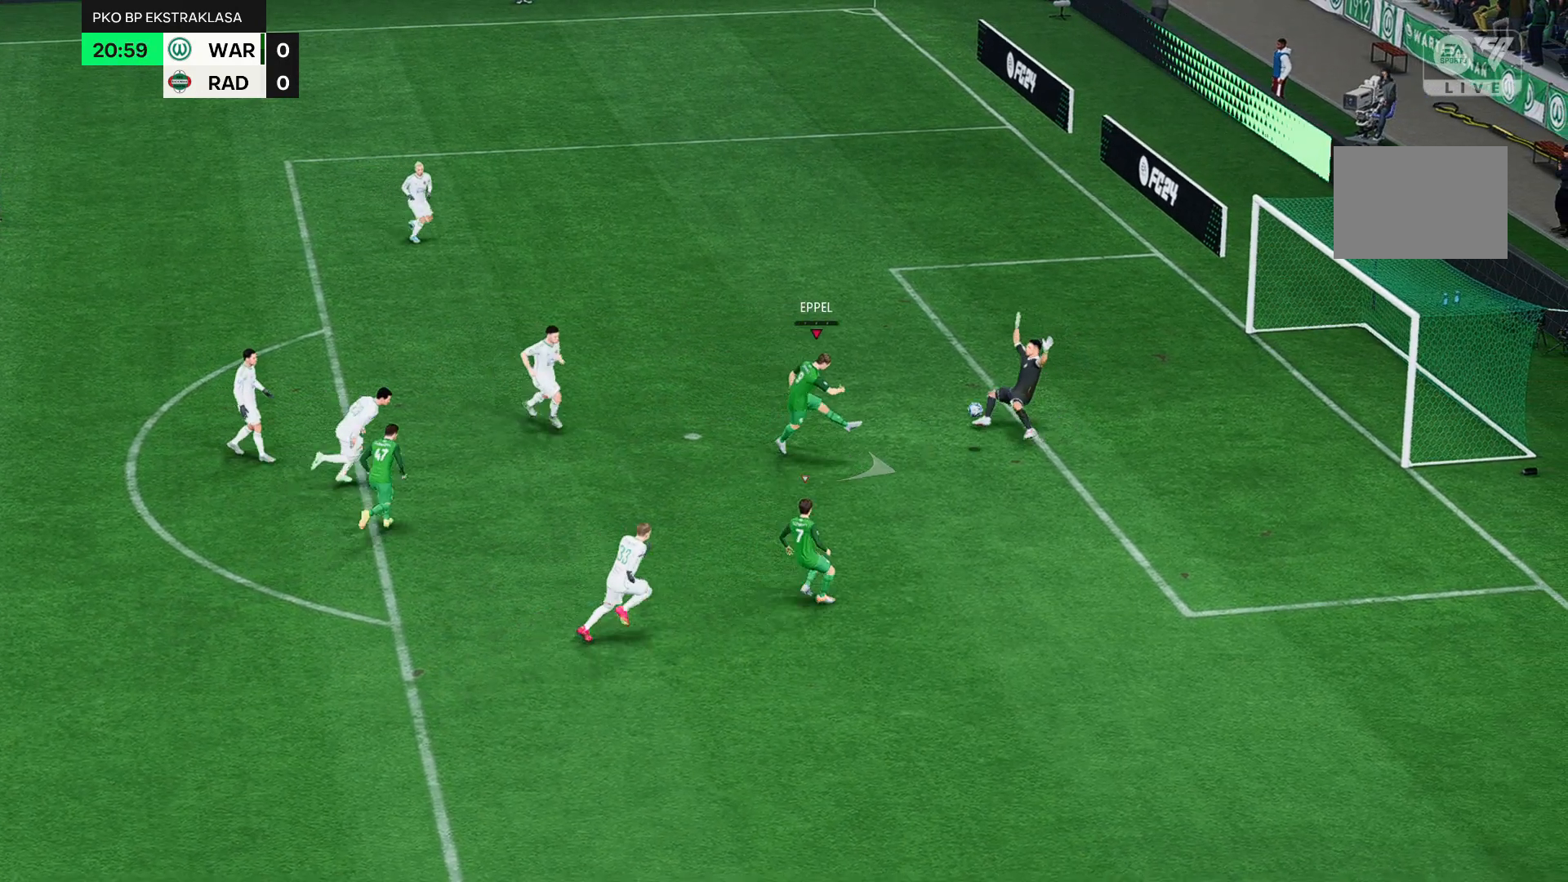
{"buttons": [], "left_stick": "right", "events": []}
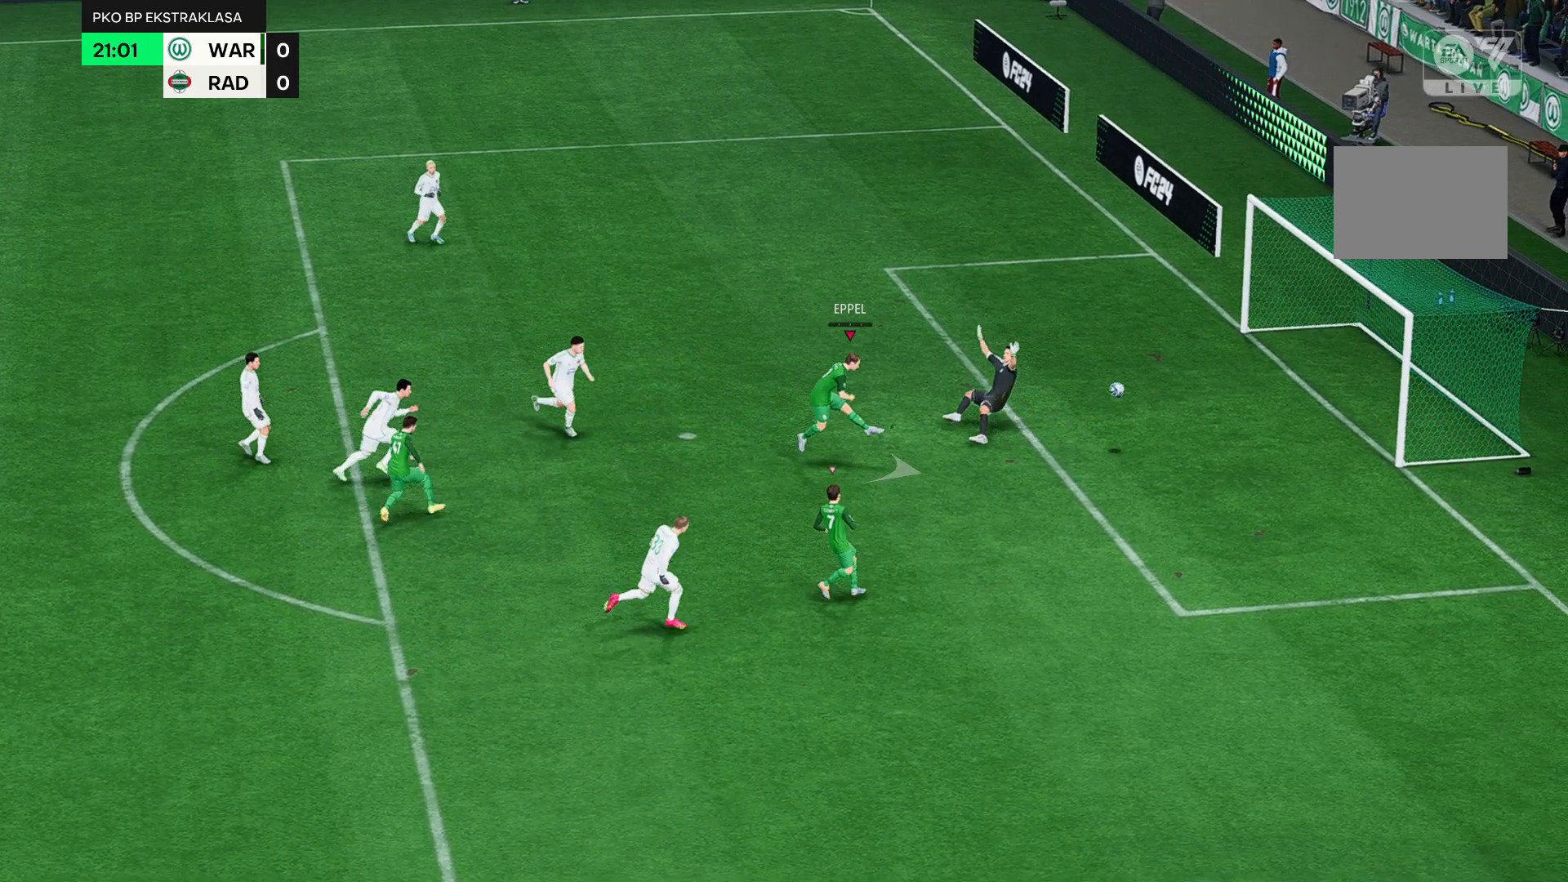
{"buttons": [], "left_stick": "right", "events": []}
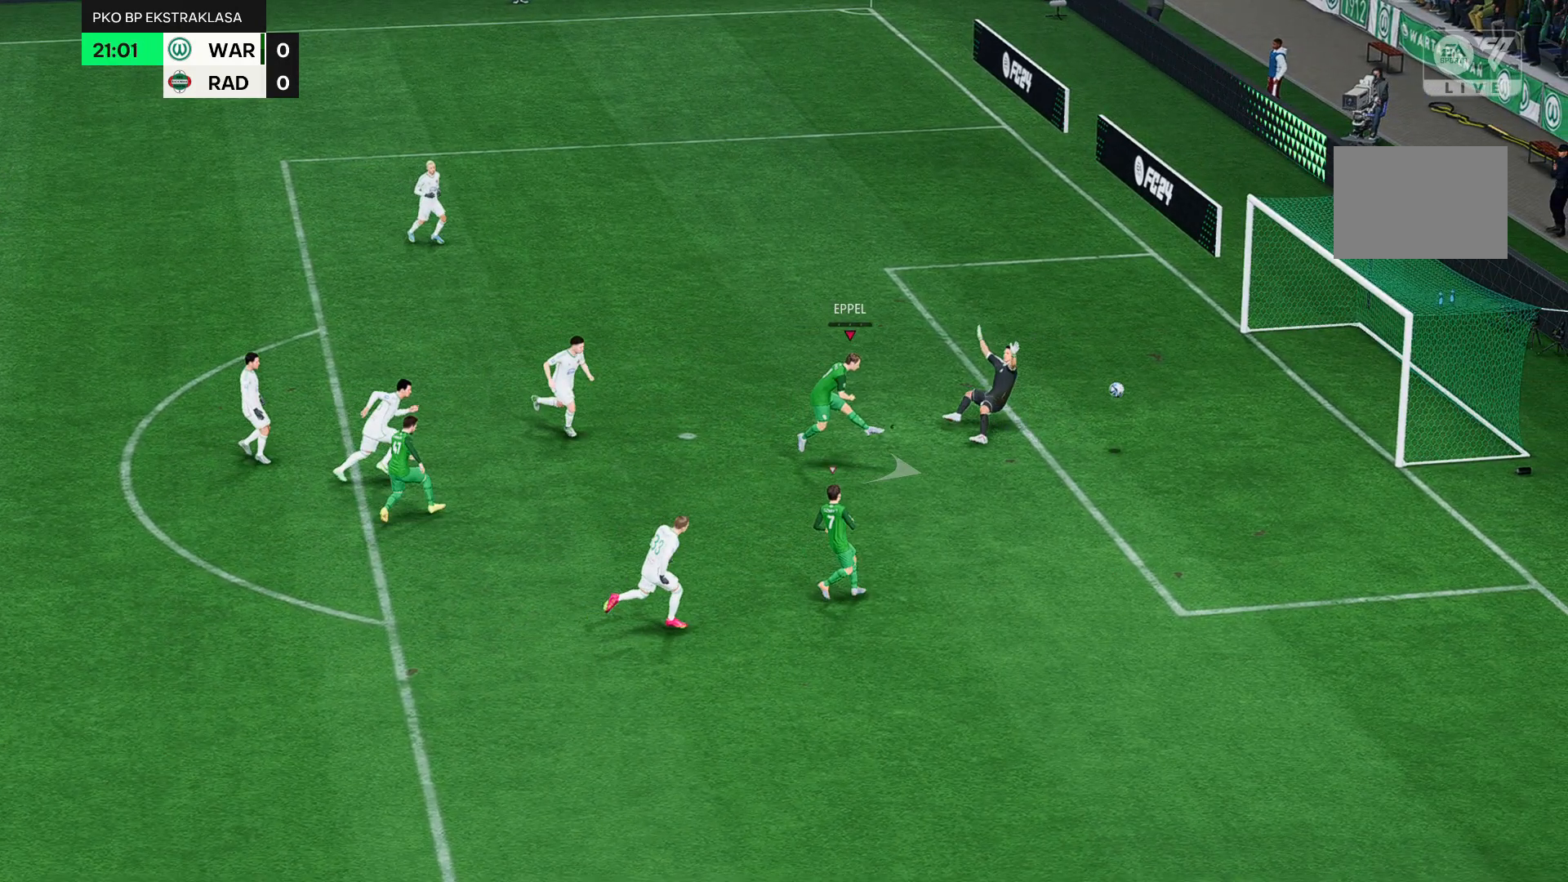
{"buttons": [], "left_stick": "right", "events": []}
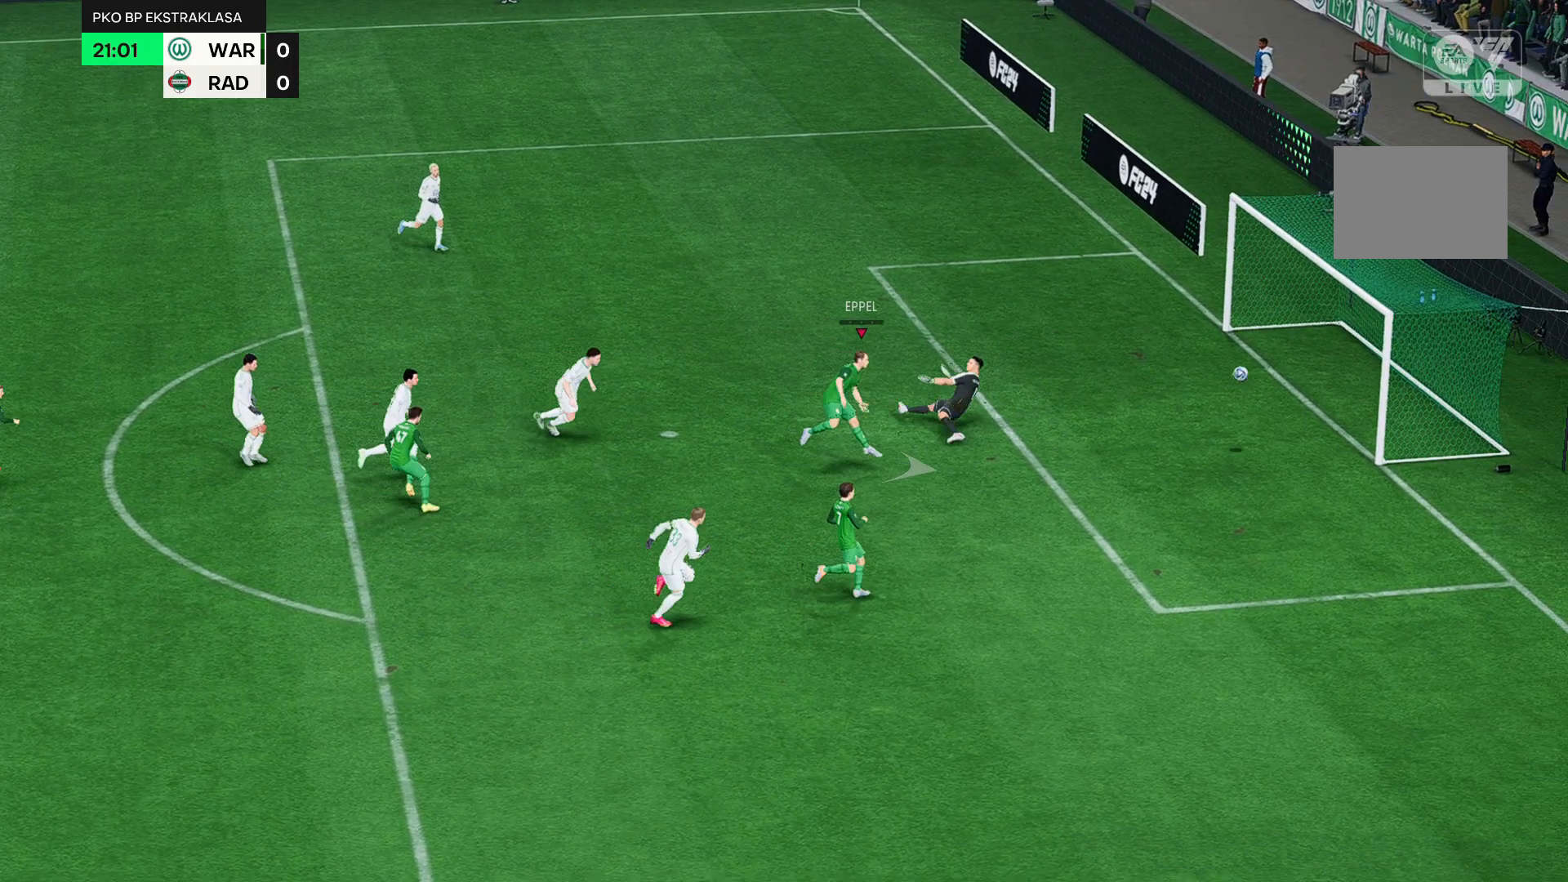
{"buttons": [], "left_stick": "up-right"}
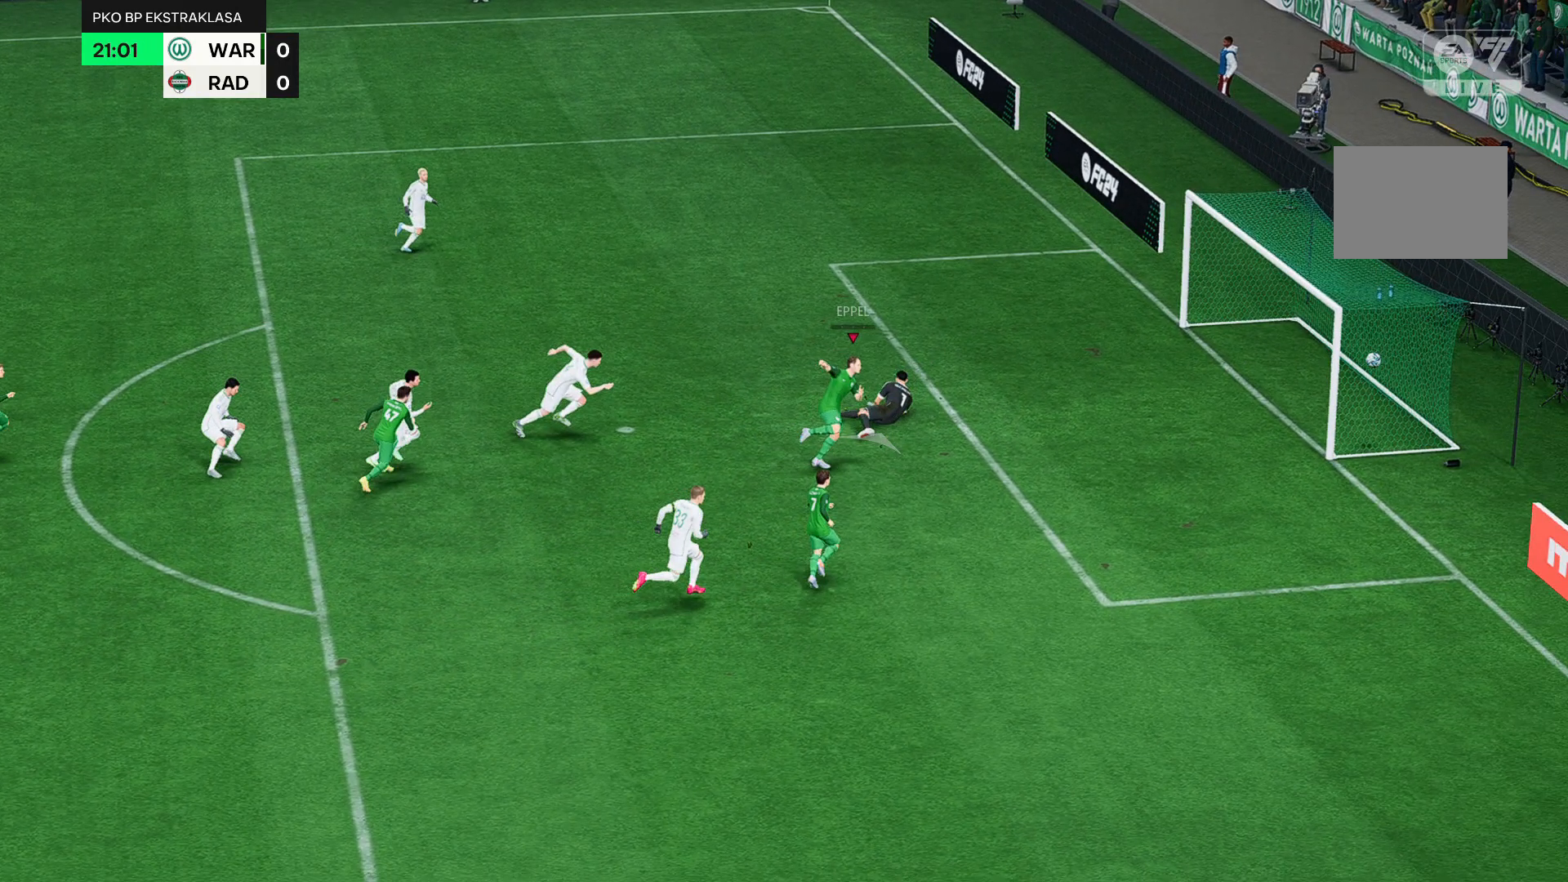
{"buttons": [], "left_stick": "up", "events": [[133, "left_stick", "up"]]}
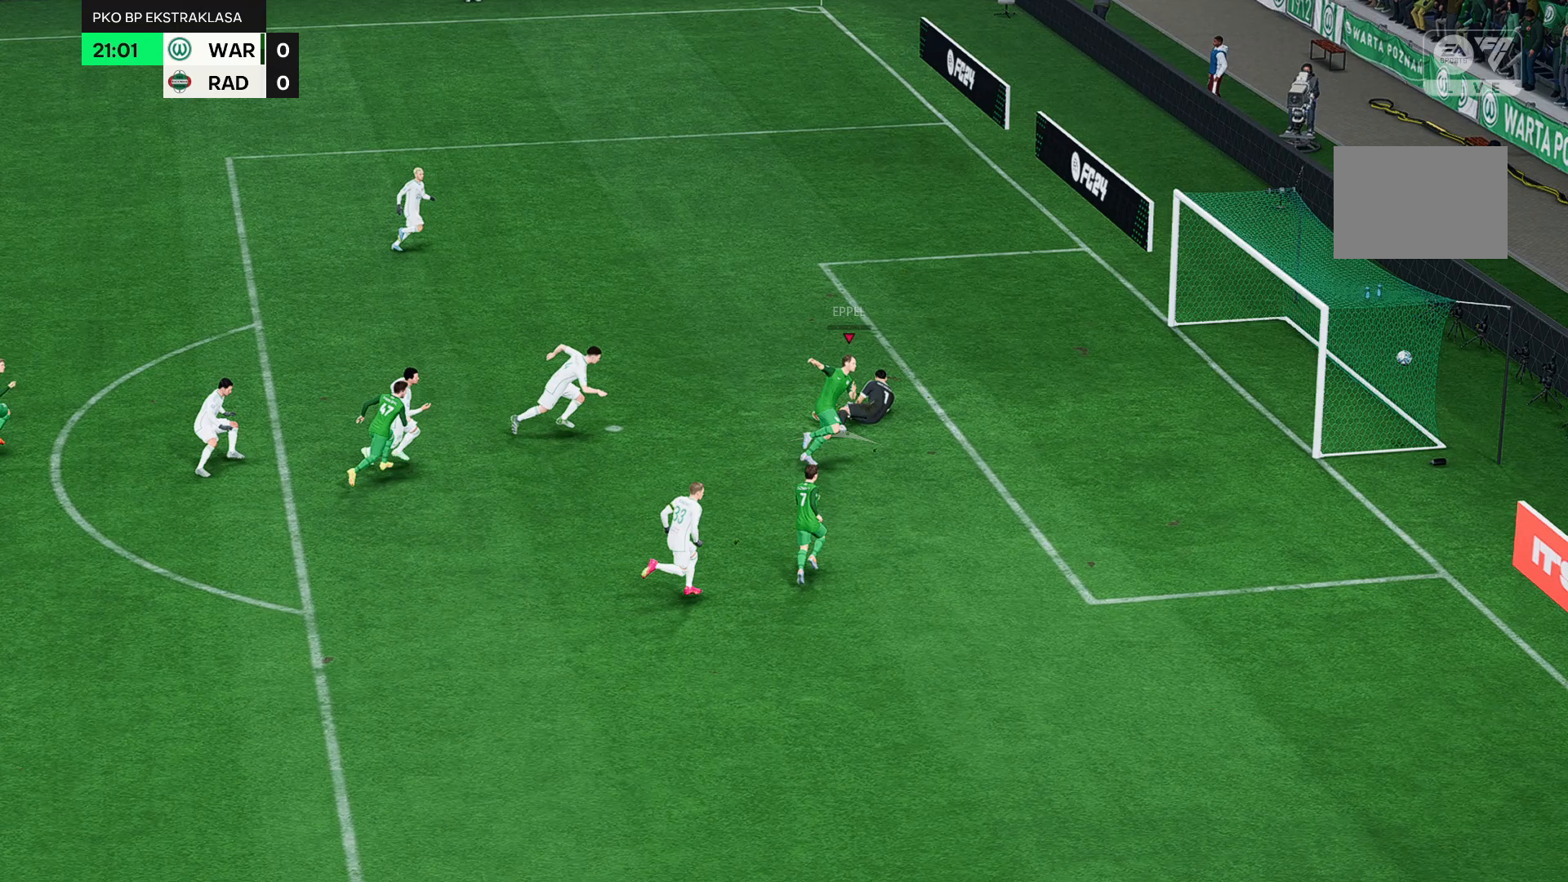
{"buttons": [], "left_stick": "up", "events": []}
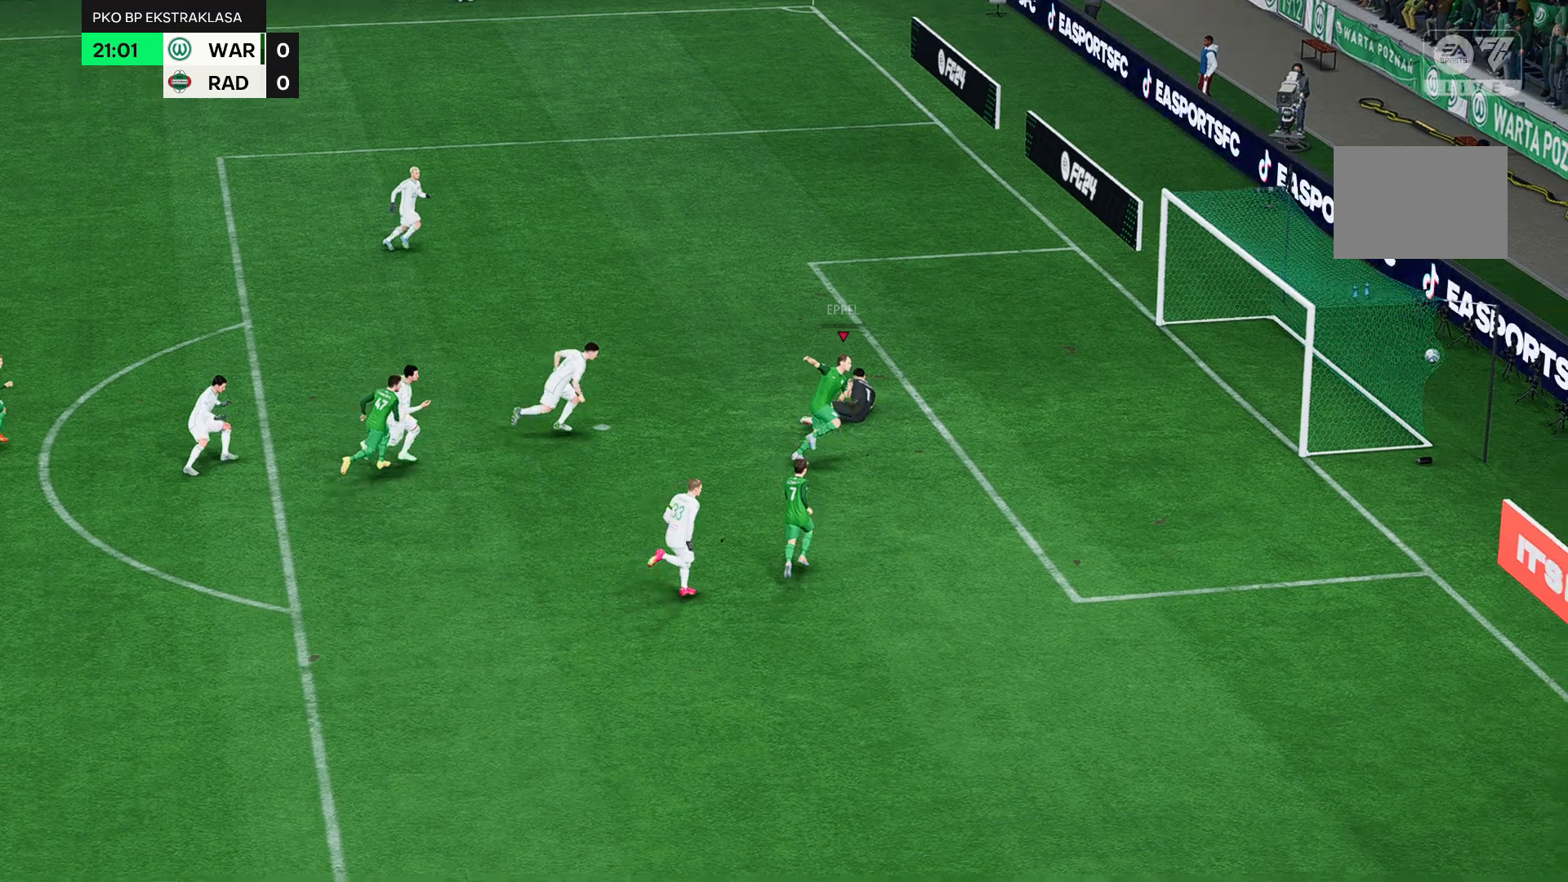
{"buttons": [], "left_stick": "up", "events": []}
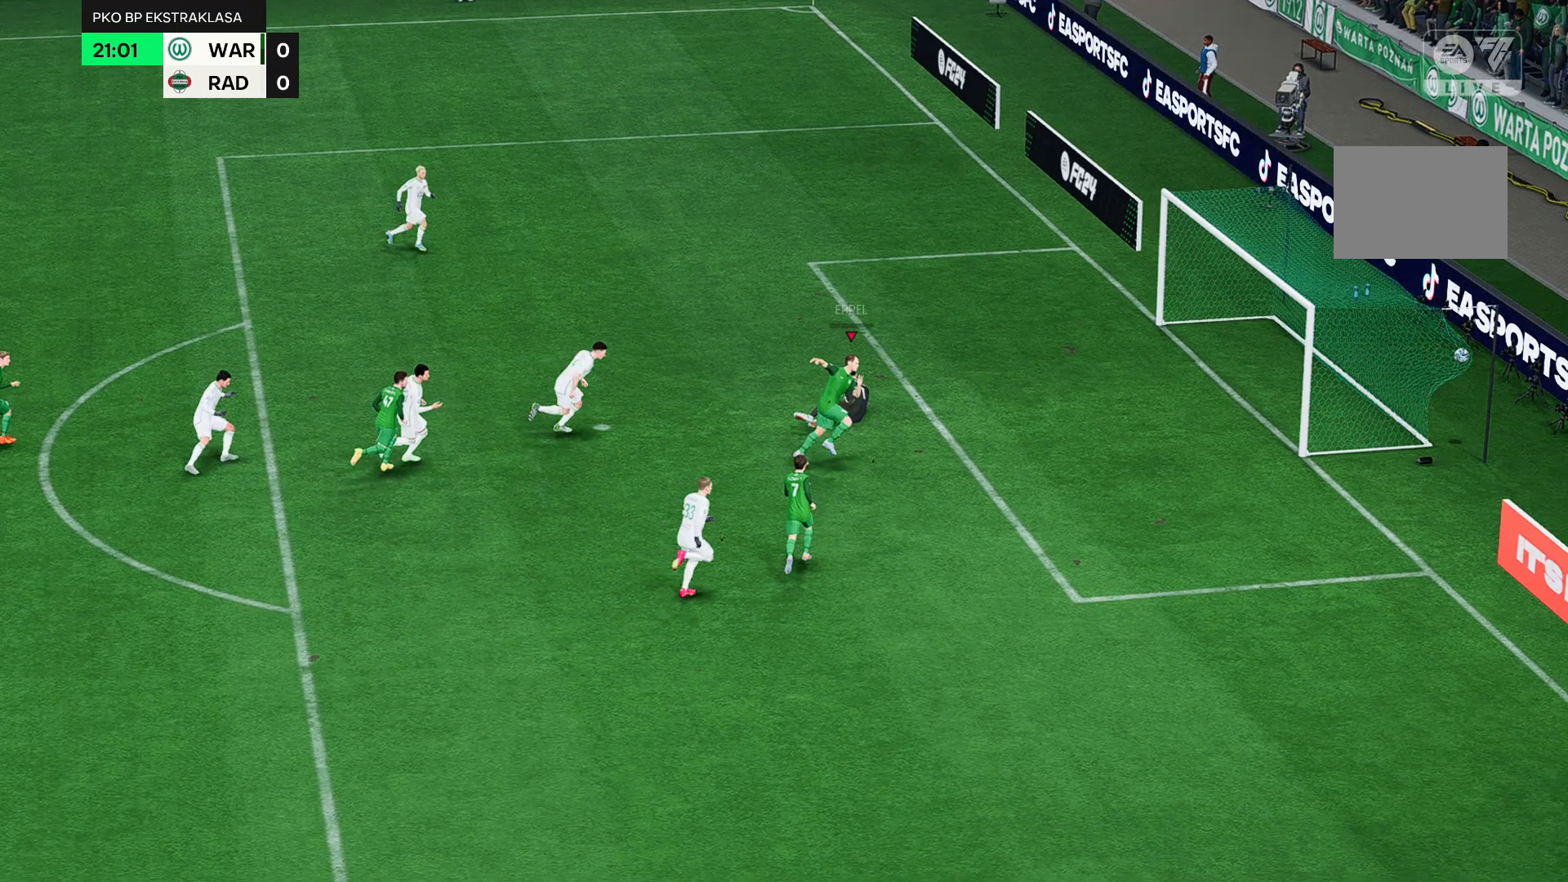
{"buttons": [], "left_stick": "up", "events": []}
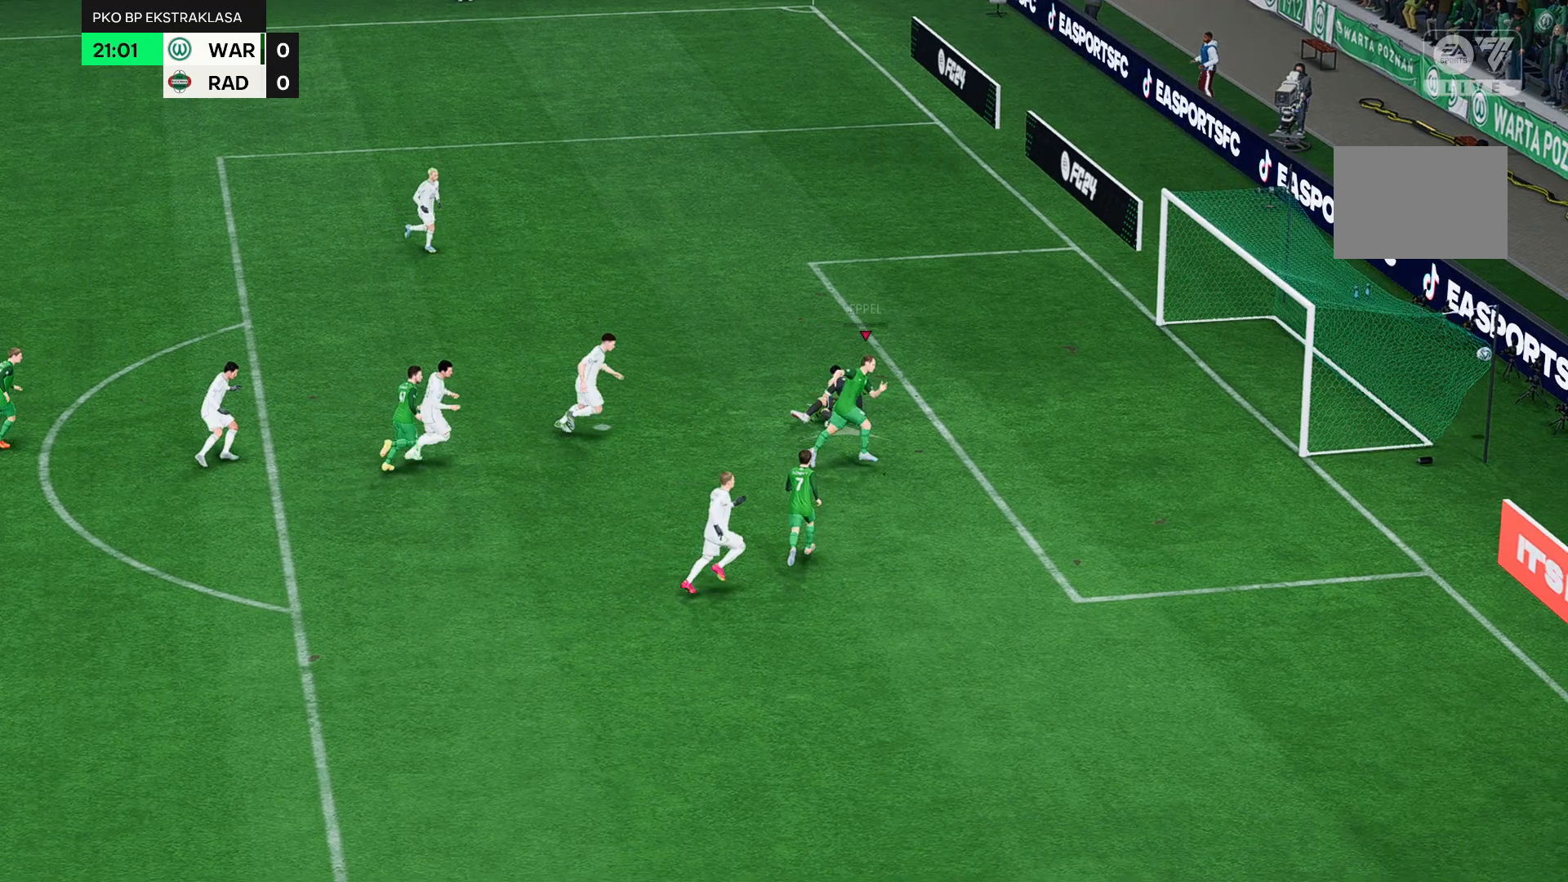
{"buttons": [], "left_stick": "center", "events": [[233, "left_stick", "center"]]}